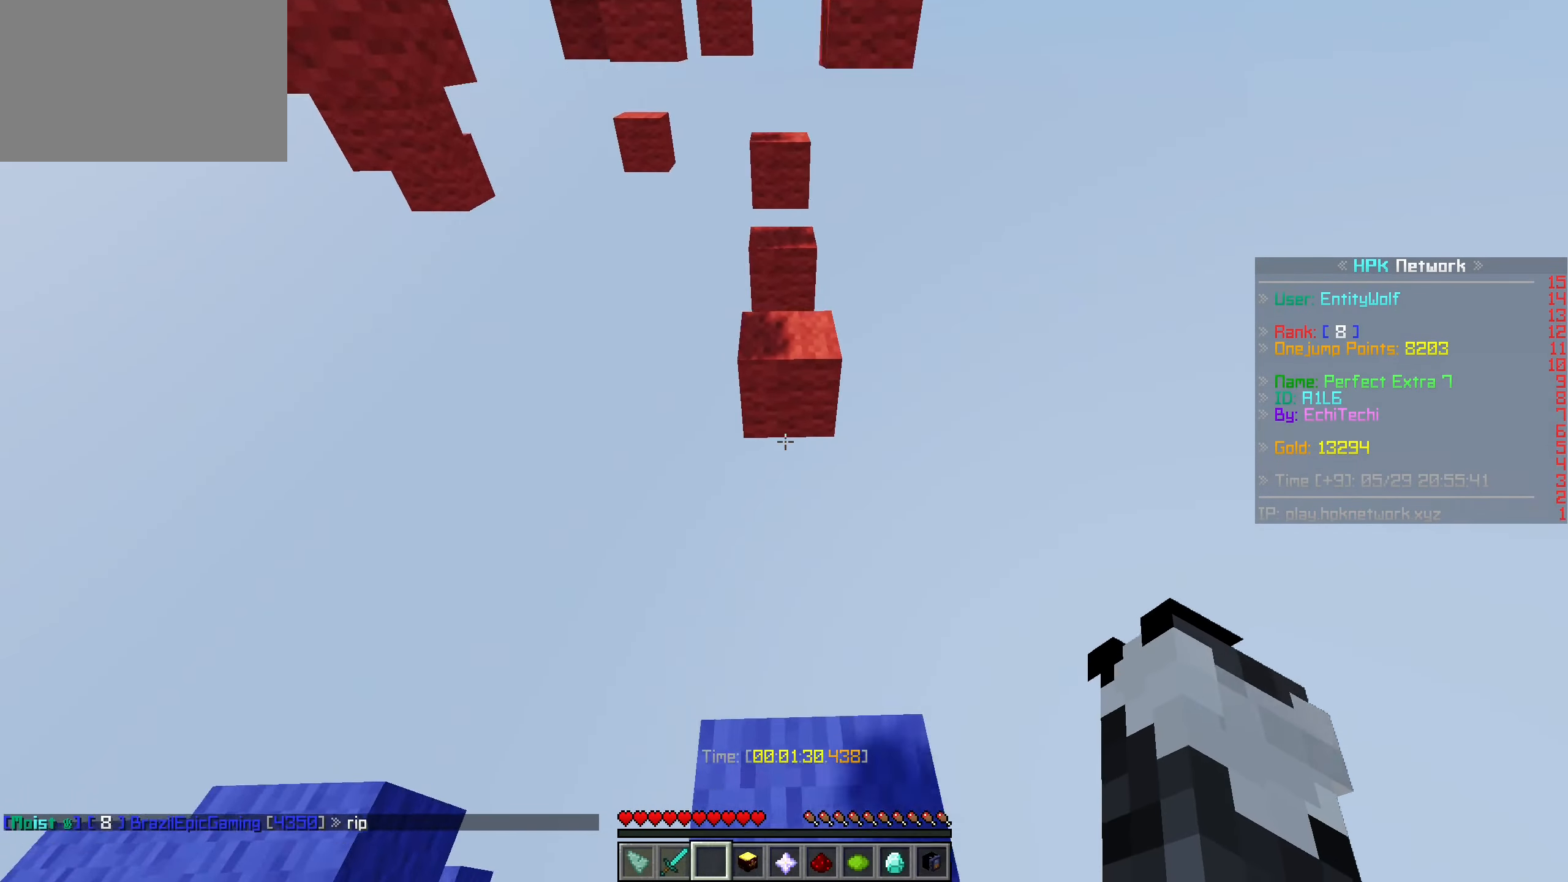
Gameplay with keyboard and mouse; each line is a JSON object with the keys and mouse buttons held at the frame after it. "events" lists presses ("down") and releases ("up") of "a", "ctrl", "d", "s", "shift", "space", "w", "mouse_left" and "mouse_right" between this image and that frame as [ms after this image, input, new state], when the widget could be followed in between. "mouse_left", "mouse_right" = the "left", "right" buttons of the "mouse" list. No other keys are recorded. Fast repeated clicks can show as one long hold. Mouse movement is not recorded.
{"keys": ["a", "w"], "mouse": [], "events": [[366, "a", "down"], [416, "d", "up"], [416, "space", "up"]]}
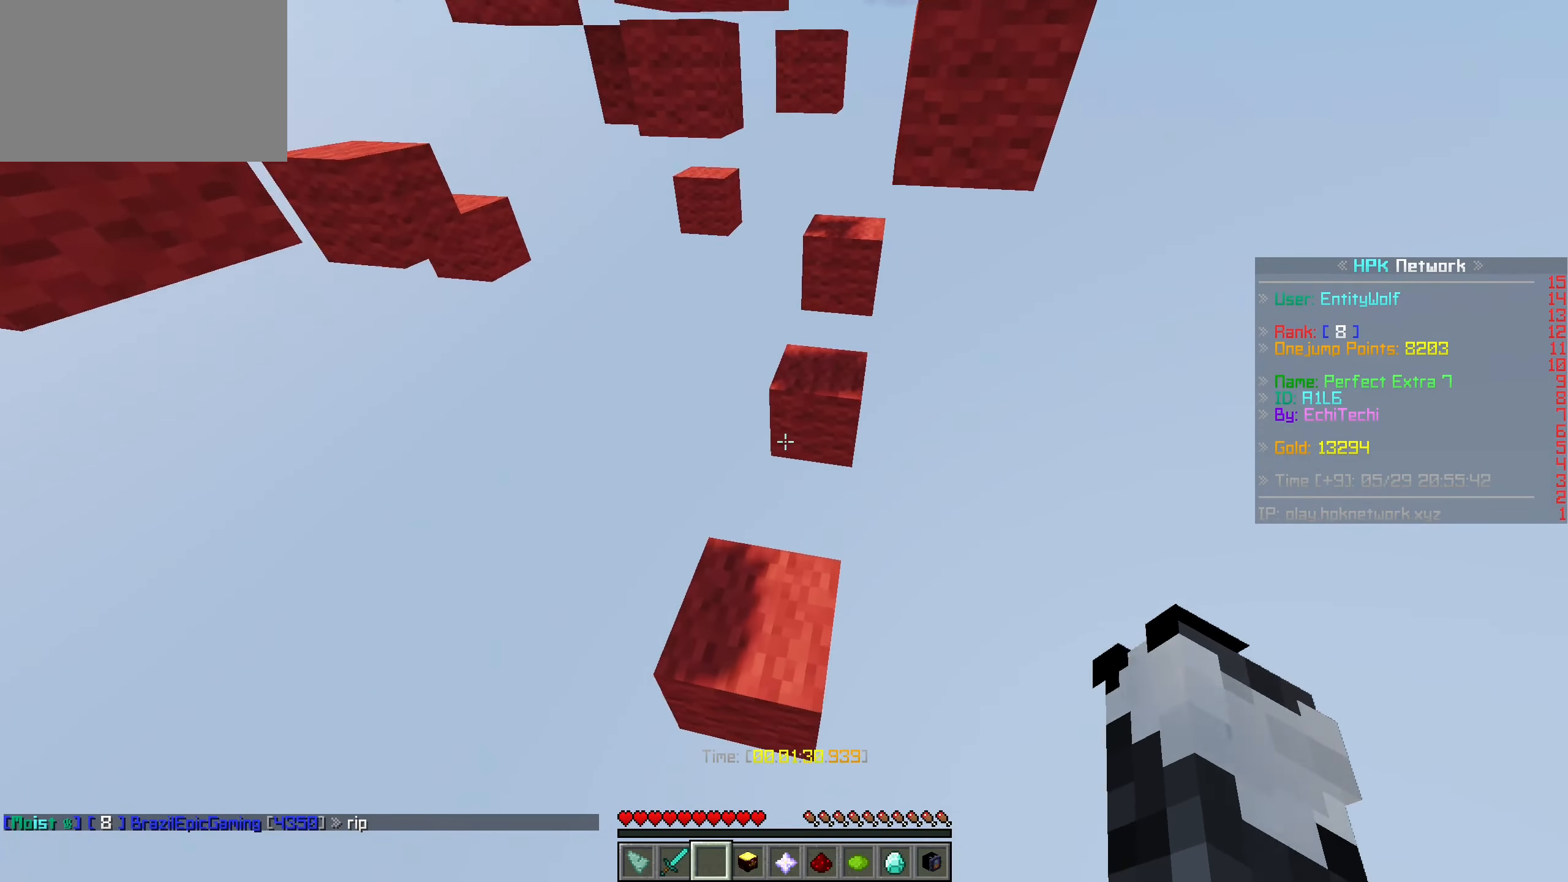
{"keys": ["d", "w"], "mouse": [], "events": [[166, "space", "down"], [333, "a", "up"], [333, "d", "down"], [483, "space", "up"]]}
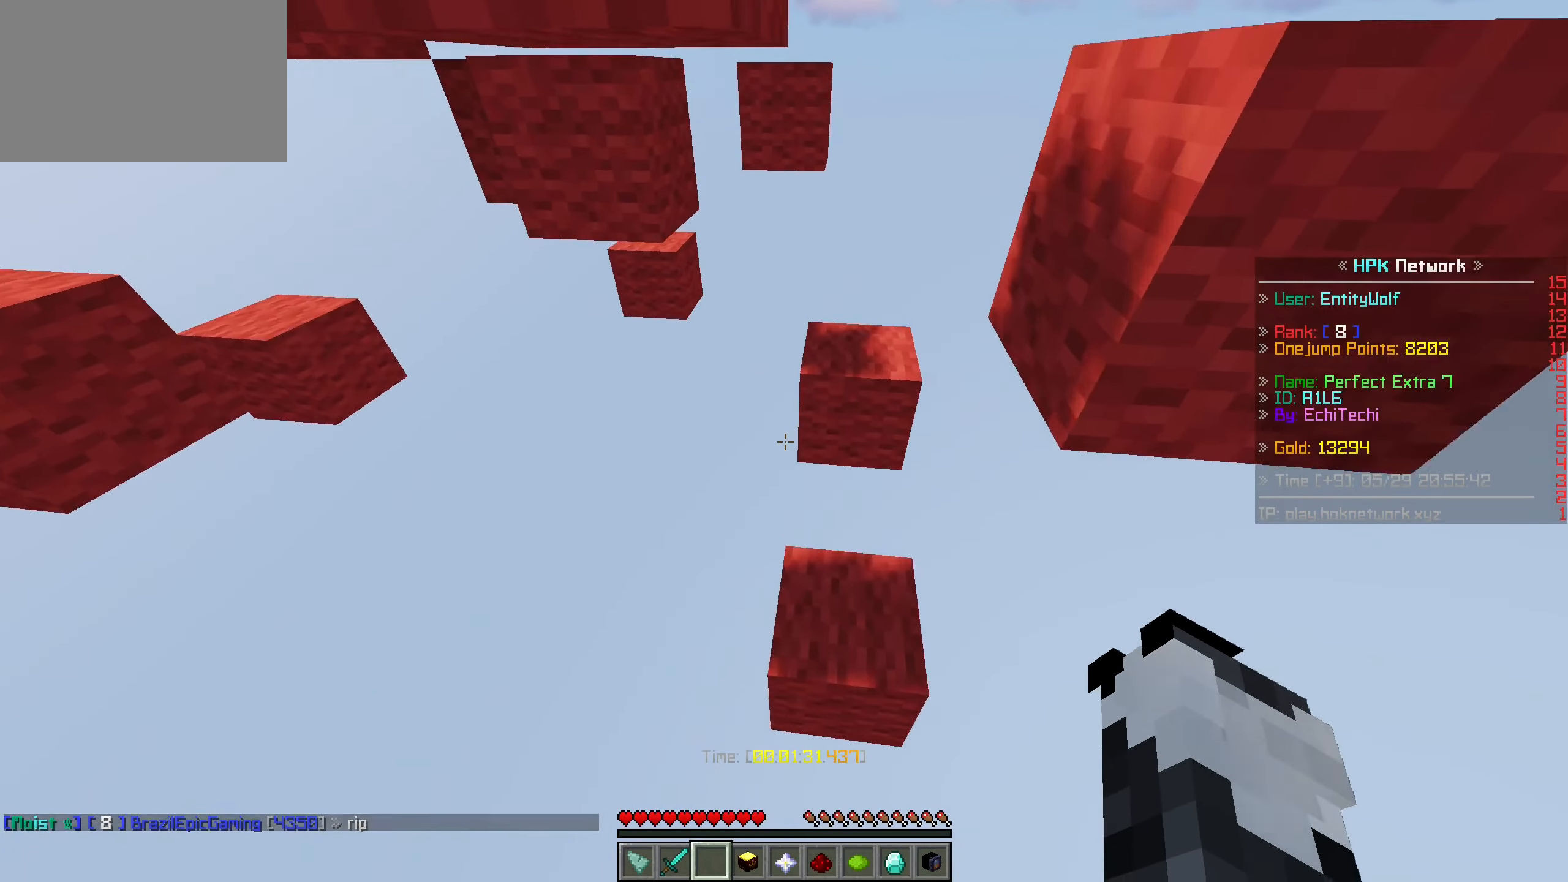
{"keys": ["a", "space", "w"], "mouse": [], "events": [[333, "d", "up"], [333, "space", "down"], [416, "a", "down"]]}
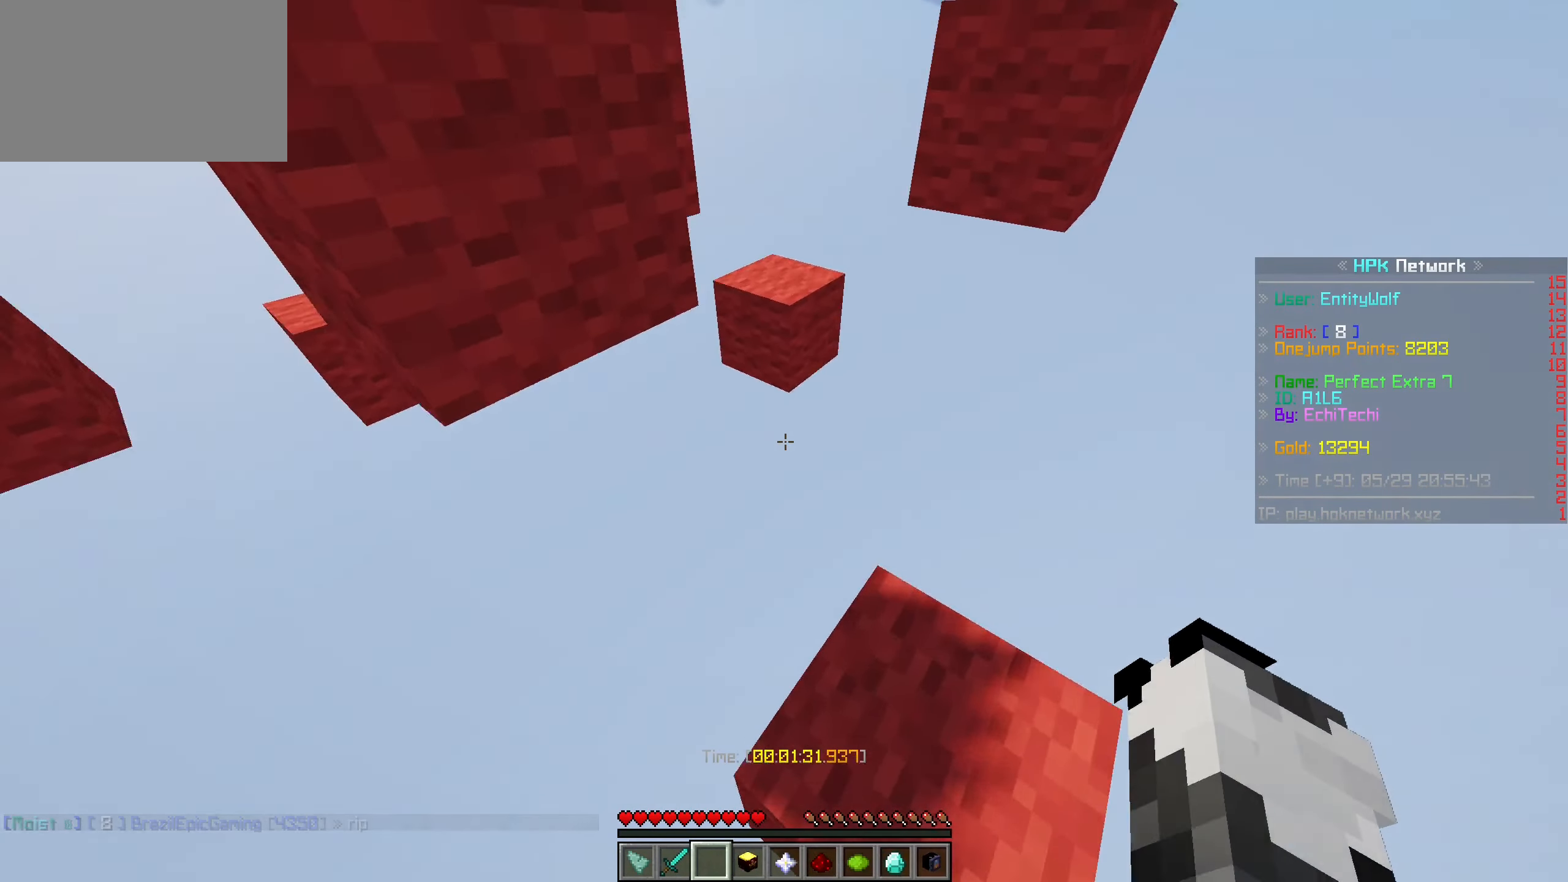
{"keys": ["w"], "mouse": [], "events": [[33, "space", "up"], [133, "a", "up"], [233, "space", "down"], [466, "space", "up"]]}
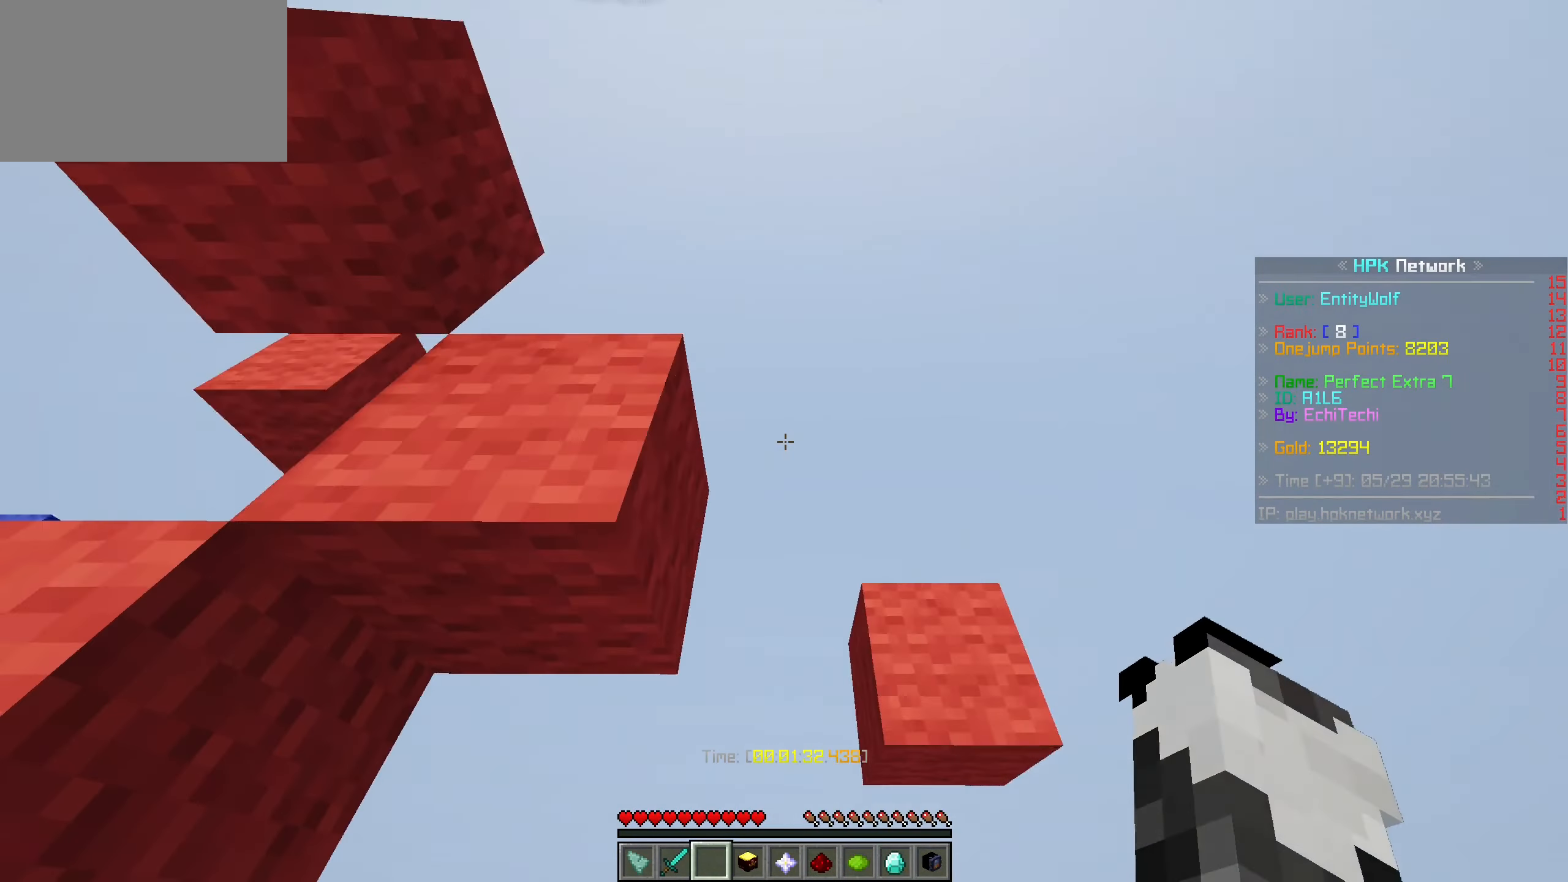
{"keys": ["space", "w"], "mouse": [], "events": [[433, "space", "down"]]}
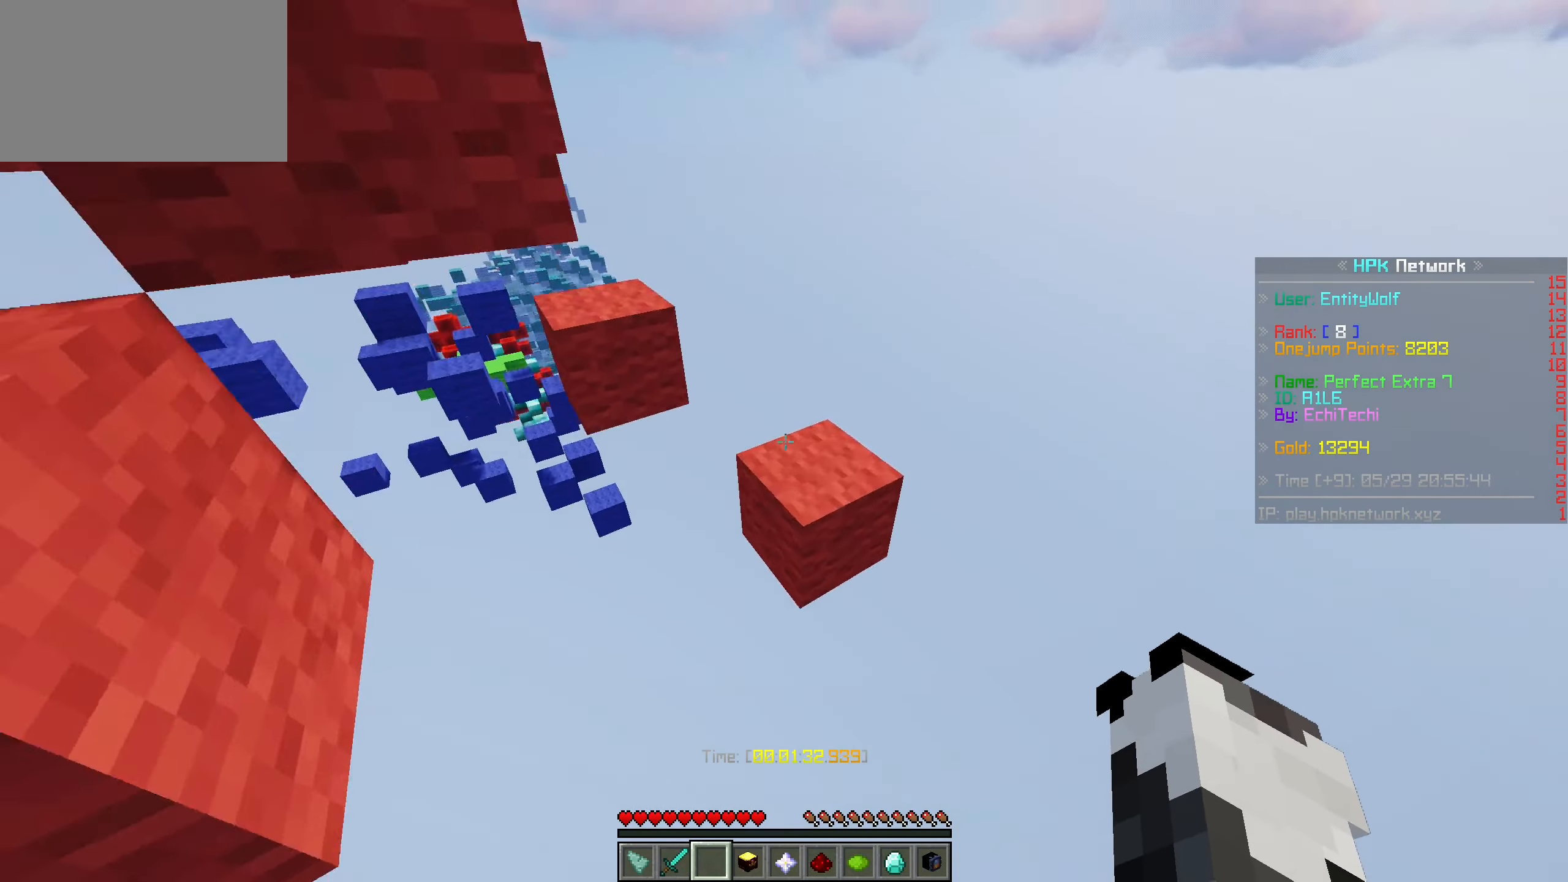
{"keys": ["w"], "mouse": [], "events": [[216, "space", "up"]]}
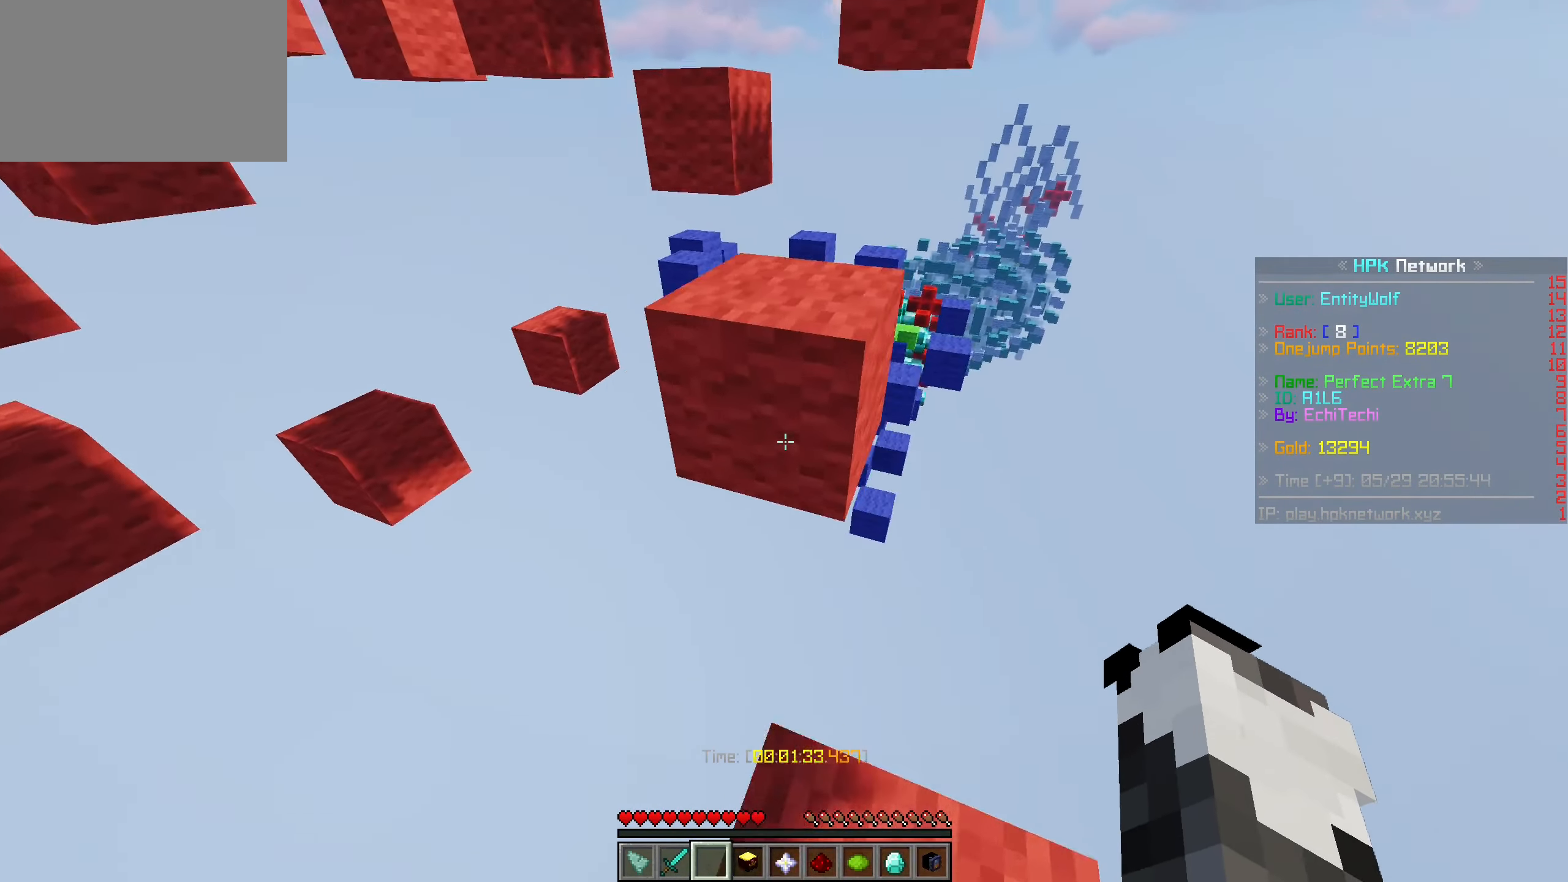
{"keys": ["space", "w"], "mouse": [], "events": [[16, "space", "down"], [267, "space", "up"], [417, "space", "down"]]}
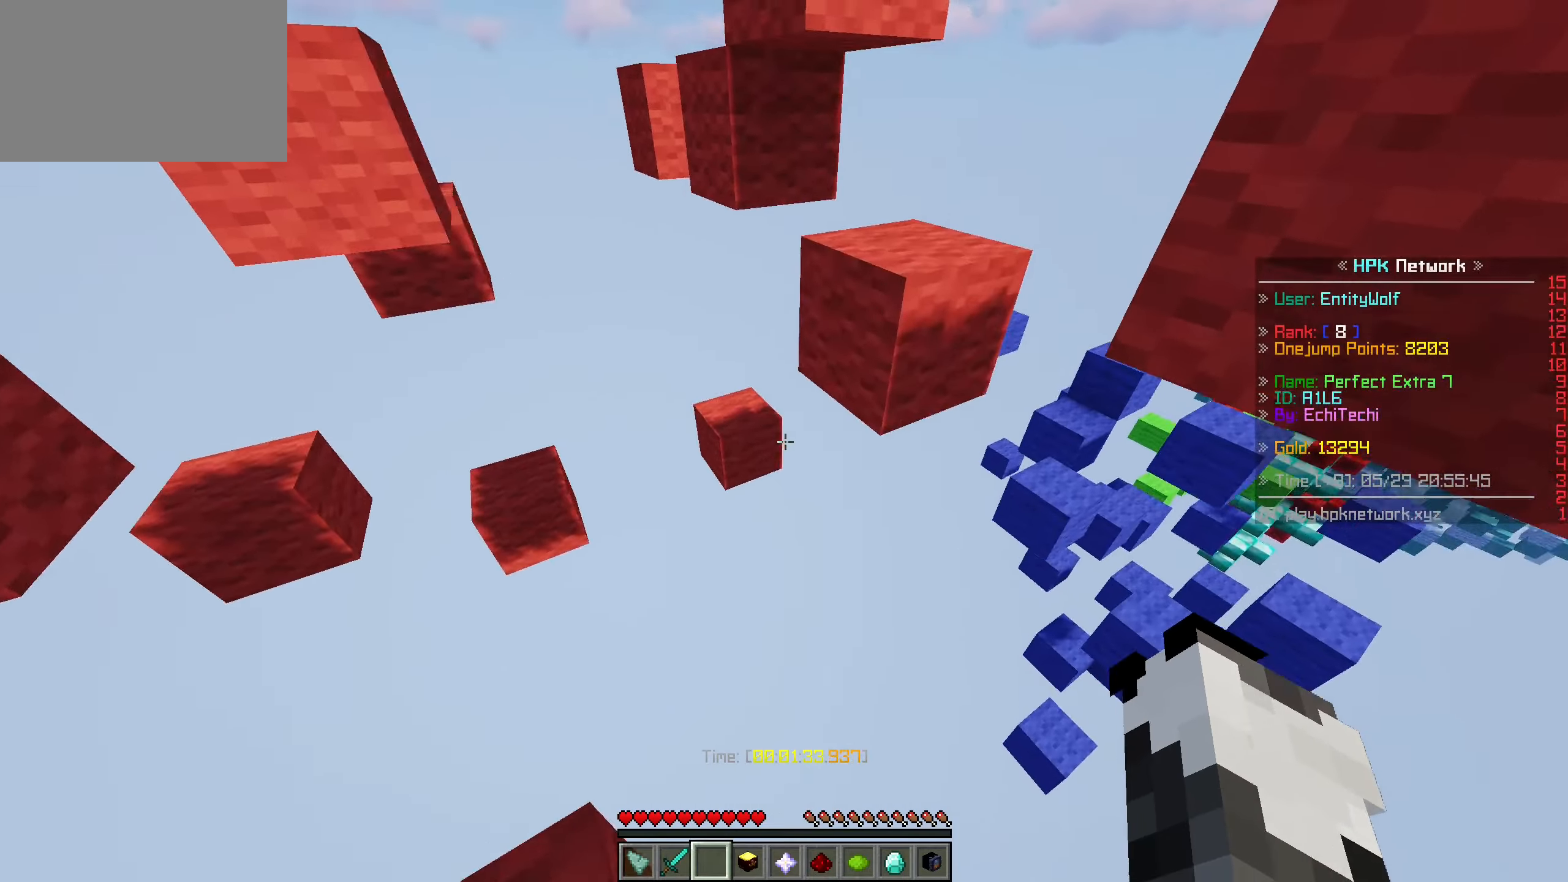
{"keys": ["d", "space", "w"], "mouse": [], "events": [[184, "space", "up"], [234, "d", "down"], [484, "space", "down"]]}
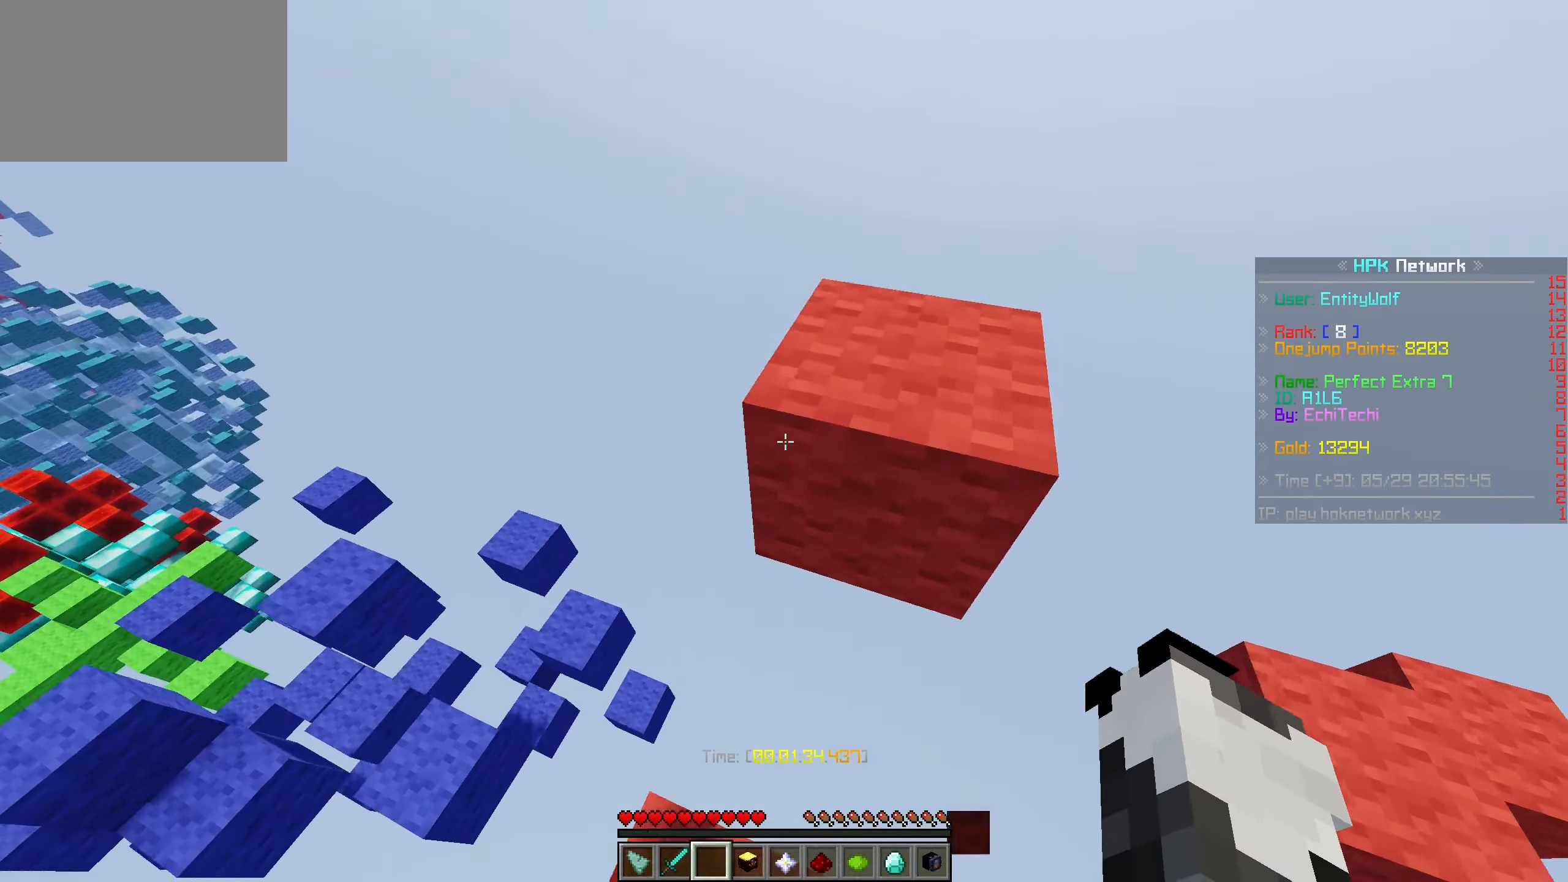
{"keys": ["w"], "mouse": [], "events": [[267, "space", "up"], [317, "d", "up"]]}
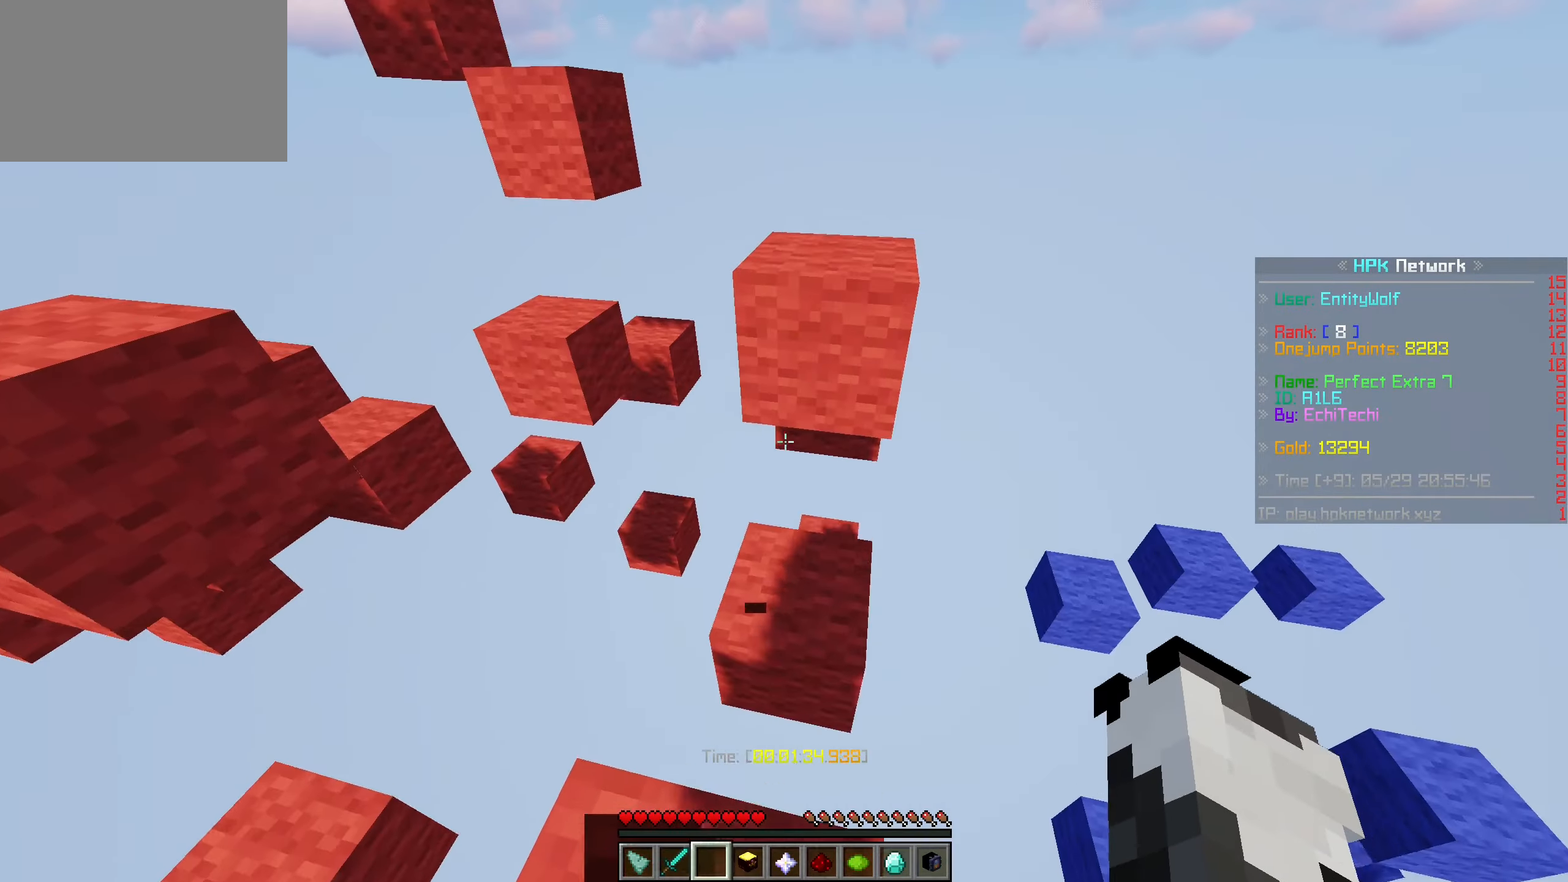
{"keys": ["w"], "mouse": [], "events": [[84, "space", "down"], [334, "space", "up"]]}
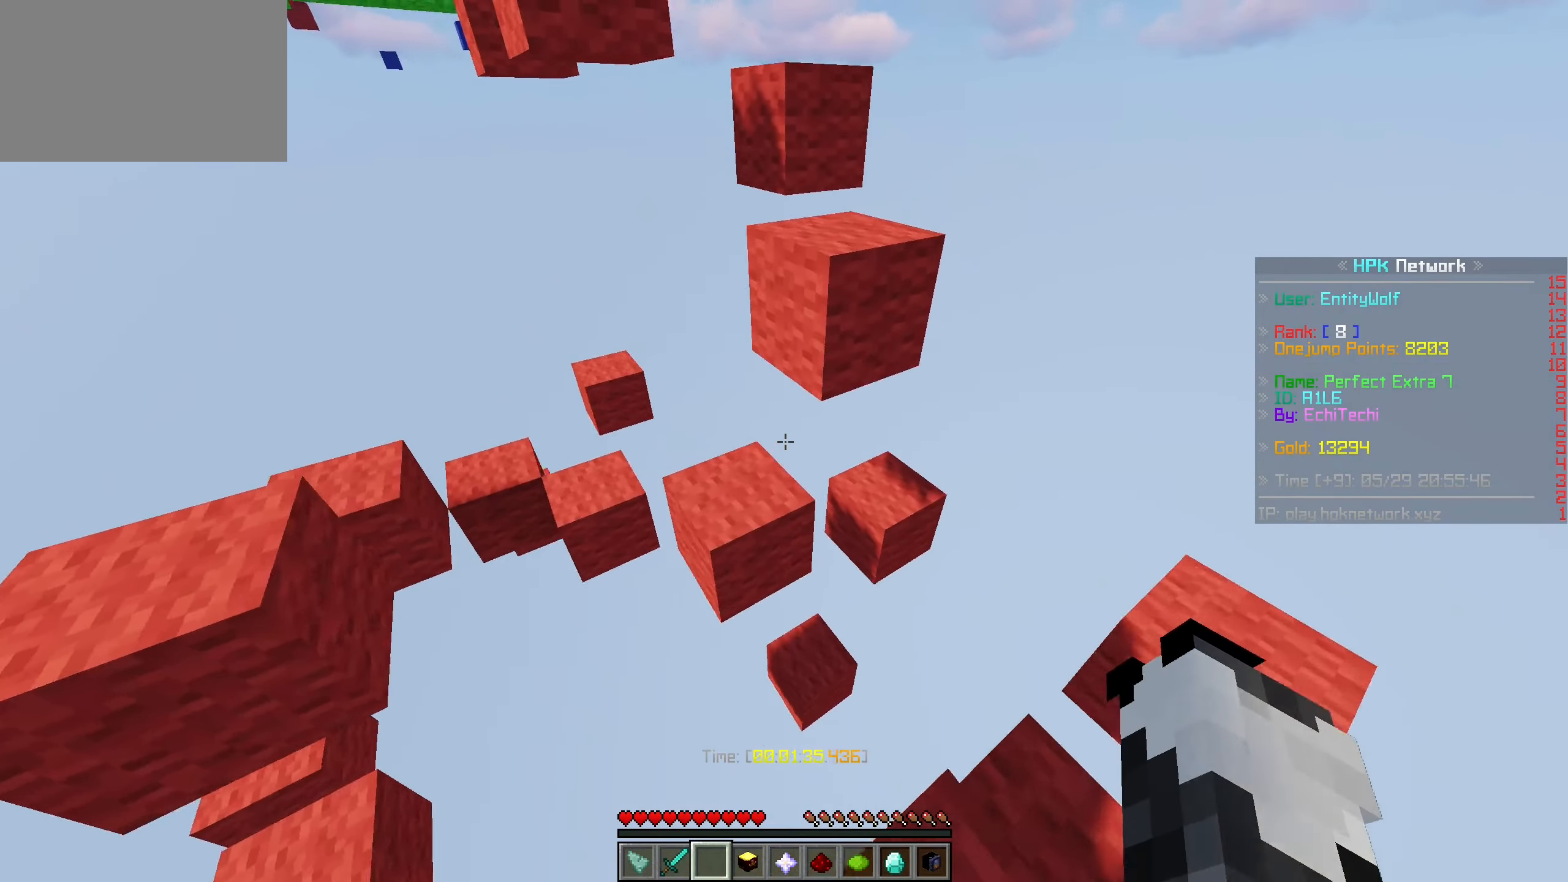
{"keys": ["space", "w"], "mouse": [], "events": [[134, "space", "down"], [284, "d", "down"], [334, "space", "up"], [384, "d", "up"], [484, "space", "down"]]}
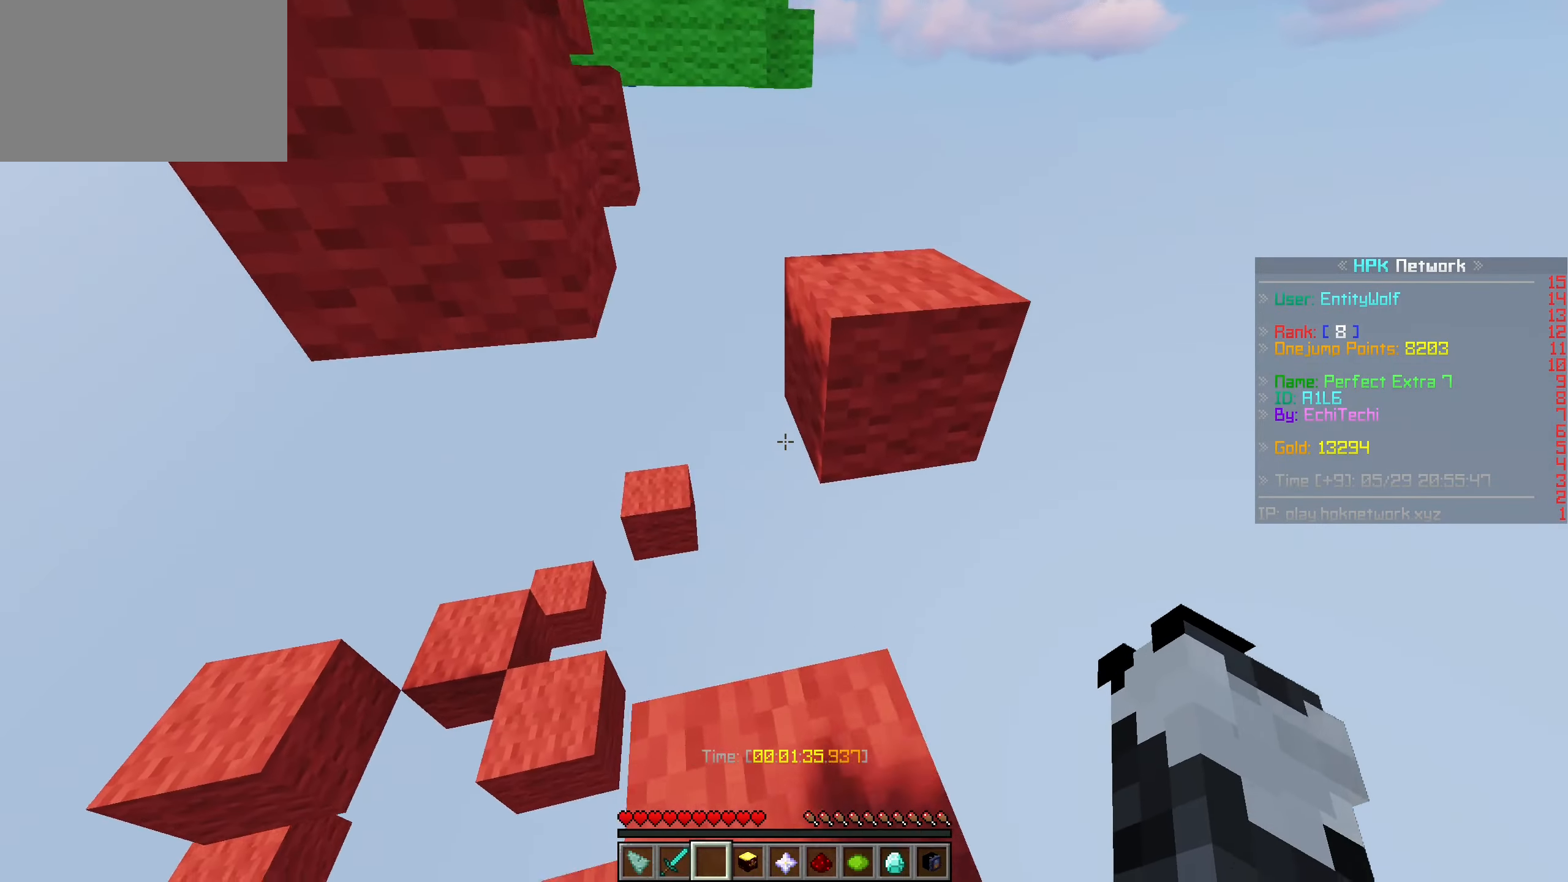
{"keys": ["space", "w"], "mouse": [], "events": [[234, "a", "down"], [284, "space", "up"], [434, "a", "up"], [484, "space", "down"]]}
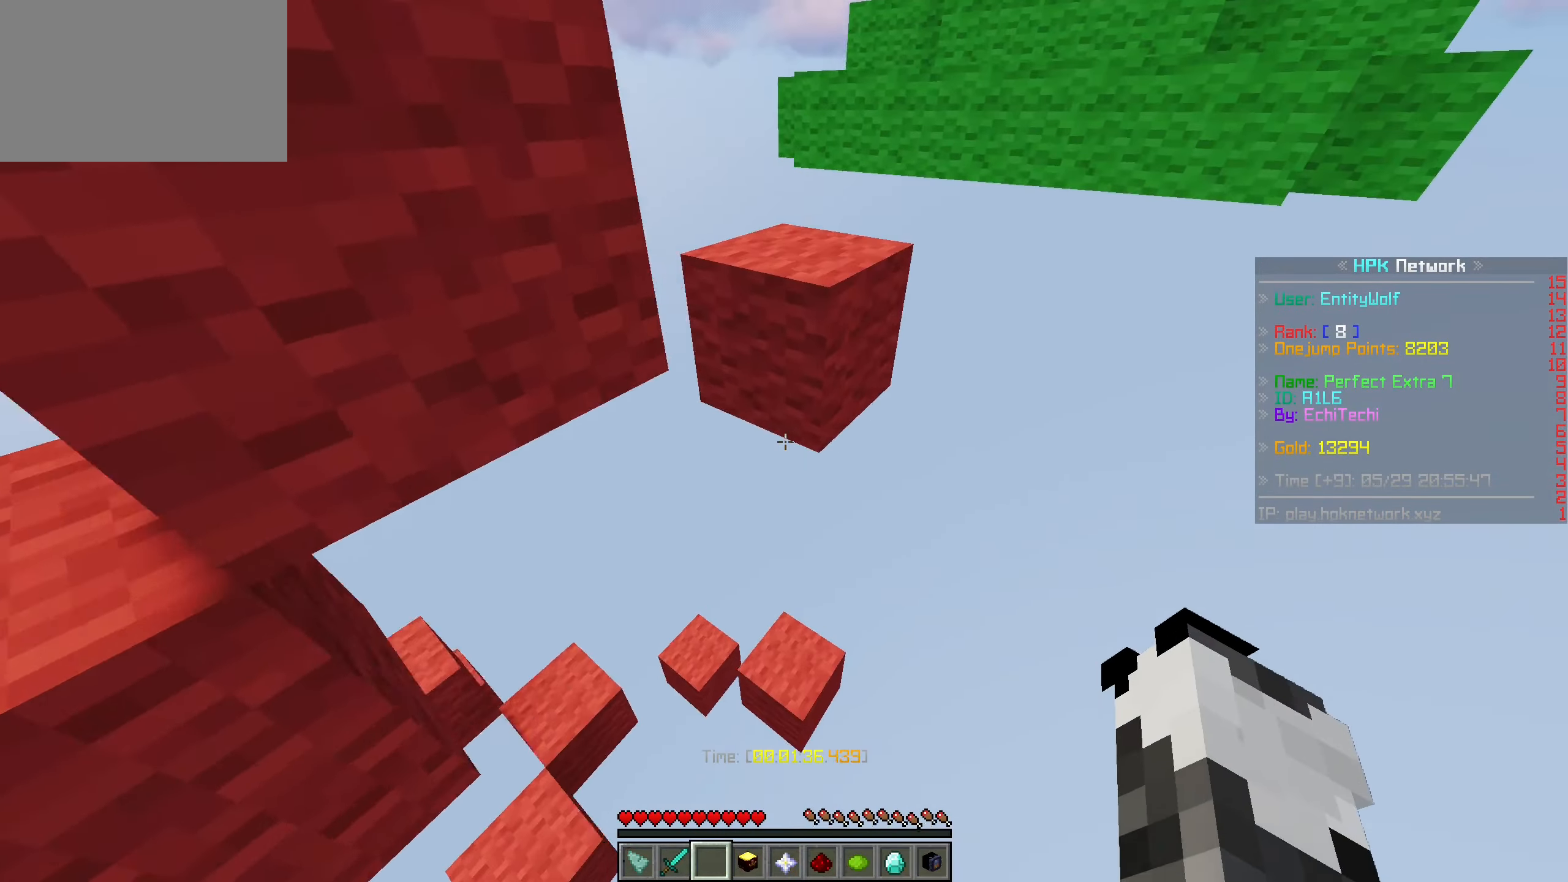
{"keys": ["space", "w"], "mouse": [], "events": [[234, "space", "up"], [484, "space", "down"]]}
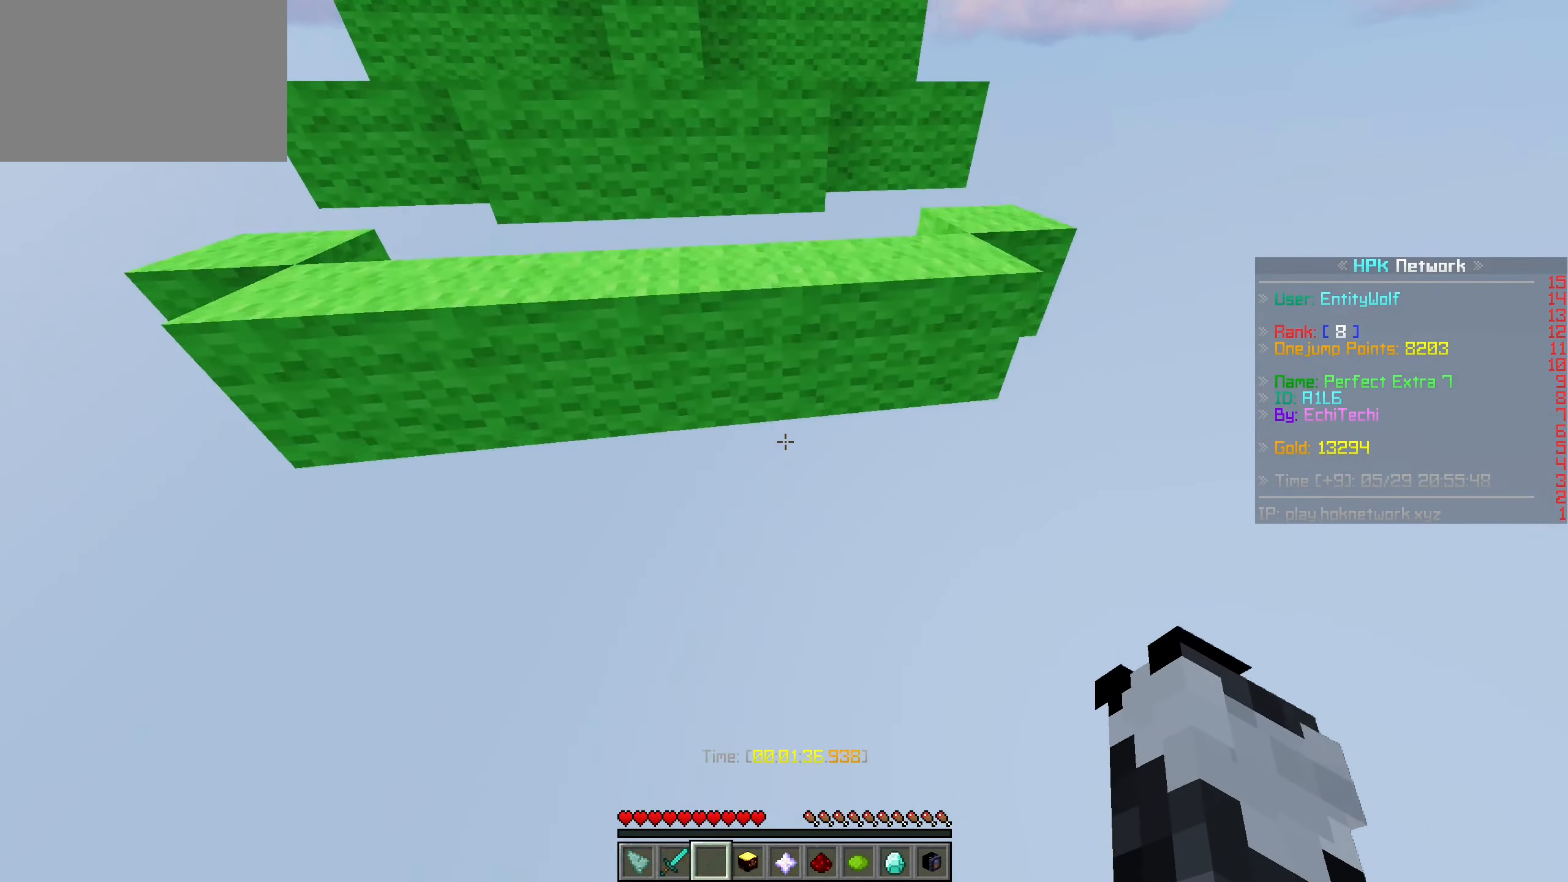
{"keys": ["space", "w"], "mouse": [], "events": [[234, "d", "down"], [234, "space", "up"], [367, "d", "up"], [367, "space", "down"]]}
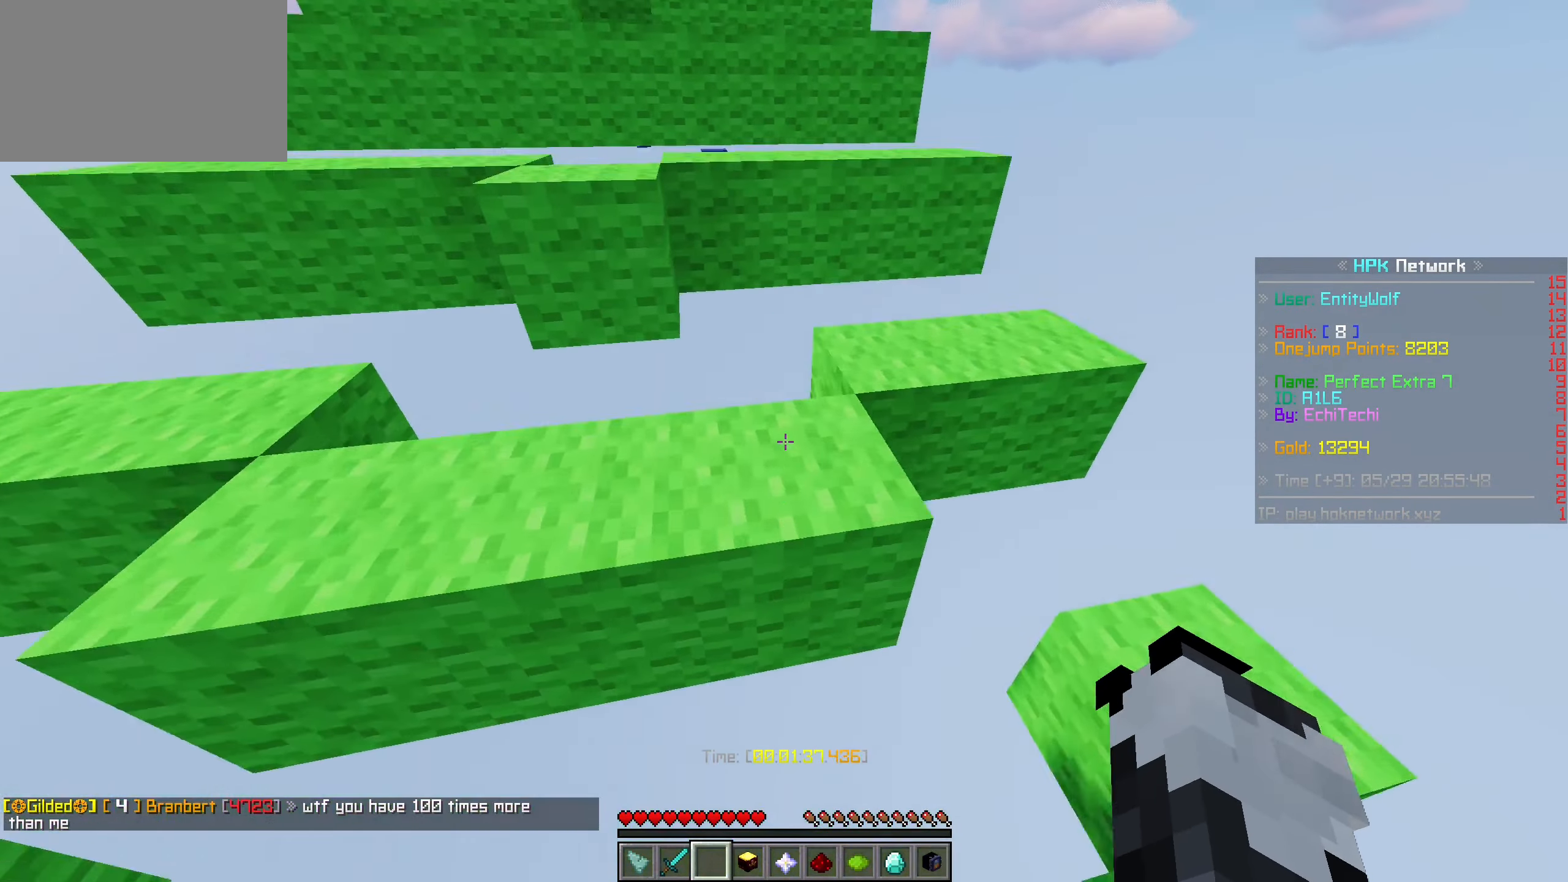
{"keys": ["a", "space", "w"], "mouse": [], "events": [[17, "d", "down"], [117, "space", "up"], [317, "a", "down"], [317, "space", "down"], [367, "d", "up"]]}
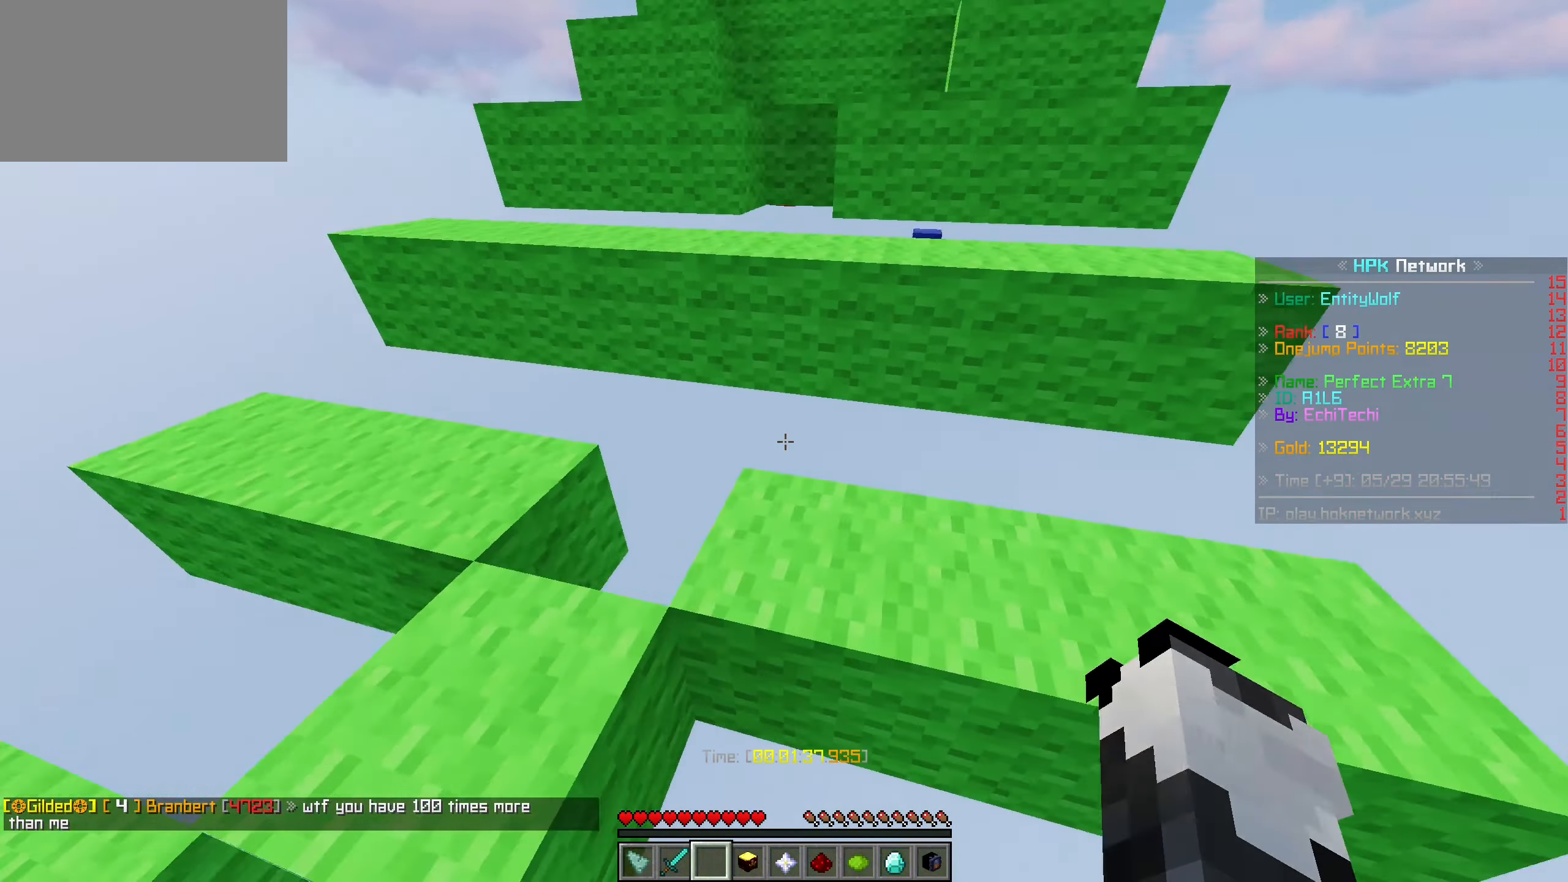
{"keys": ["a", "d", "space", "w"], "mouse": [], "events": [[67, "d", "down"], [117, "a", "up"], [117, "space", "up"], [267, "space", "down"], [484, "a", "down"]]}
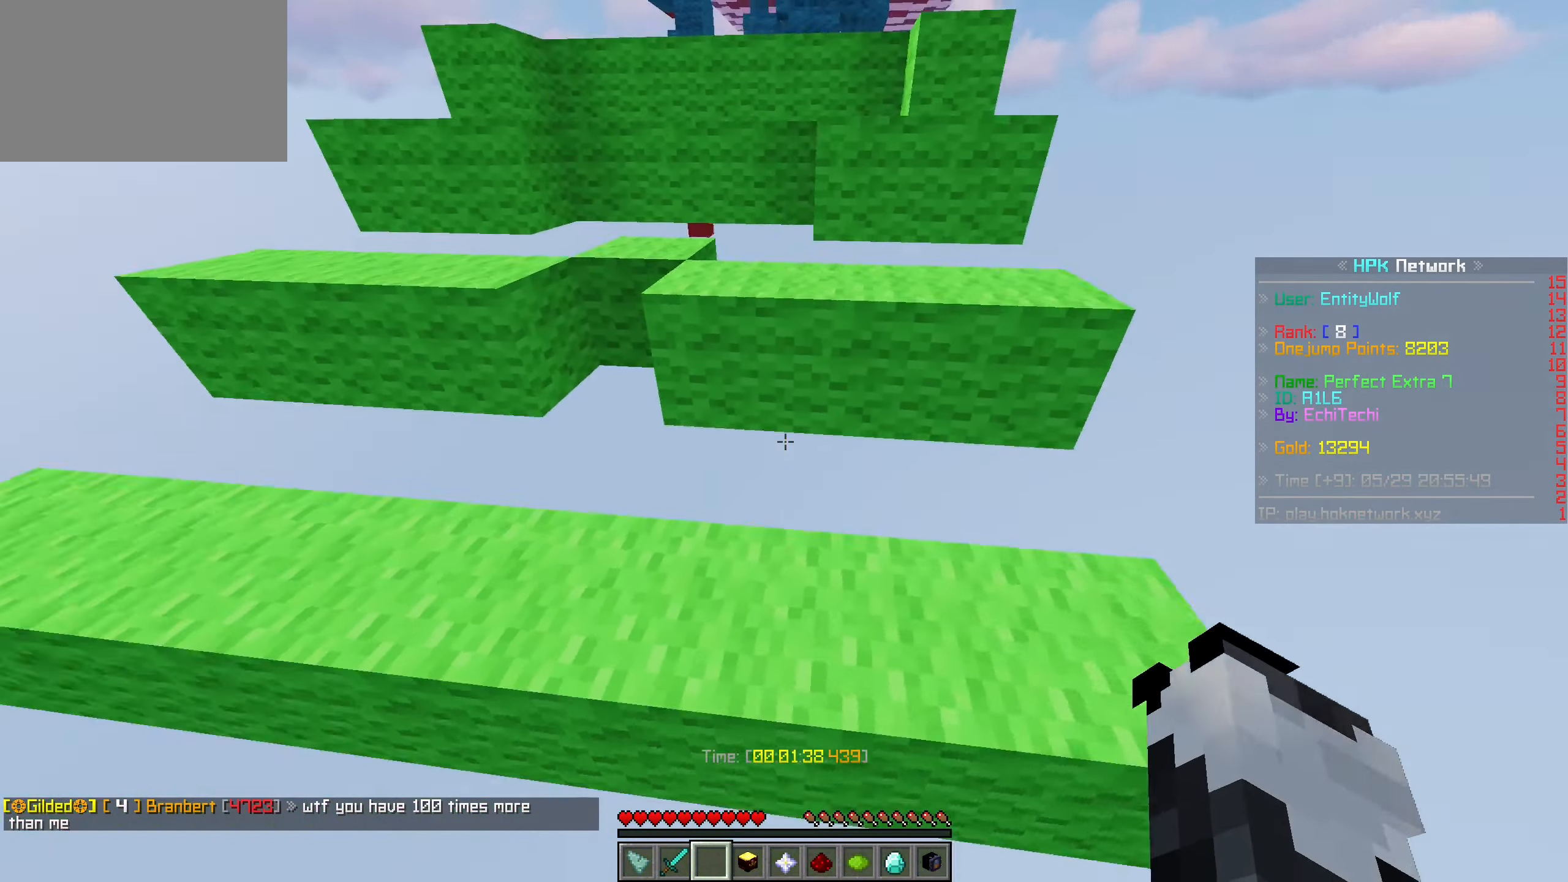
{"keys": ["a", "d", "w"], "mouse": [], "events": [[17, "space", "up"], [84, "d", "up"], [234, "space", "down"], [467, "d", "down"], [467, "space", "up"]]}
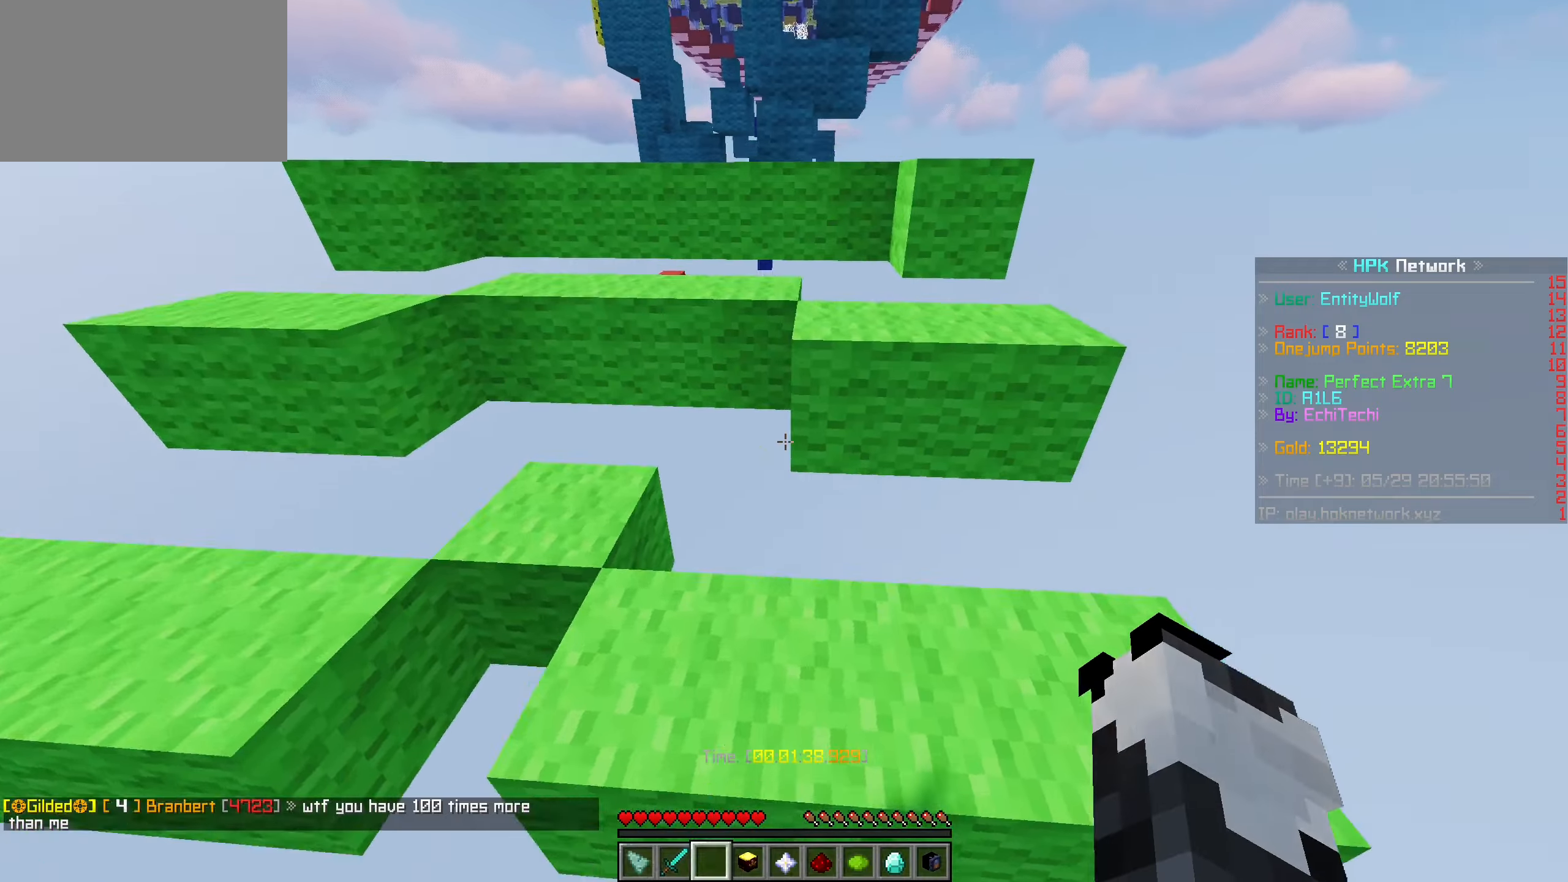
{"keys": ["w"], "mouse": [], "events": [[33, "a", "up"], [117, "space", "down"], [317, "d", "up"], [367, "a", "down"], [367, "space", "up"], [467, "a", "up"]]}
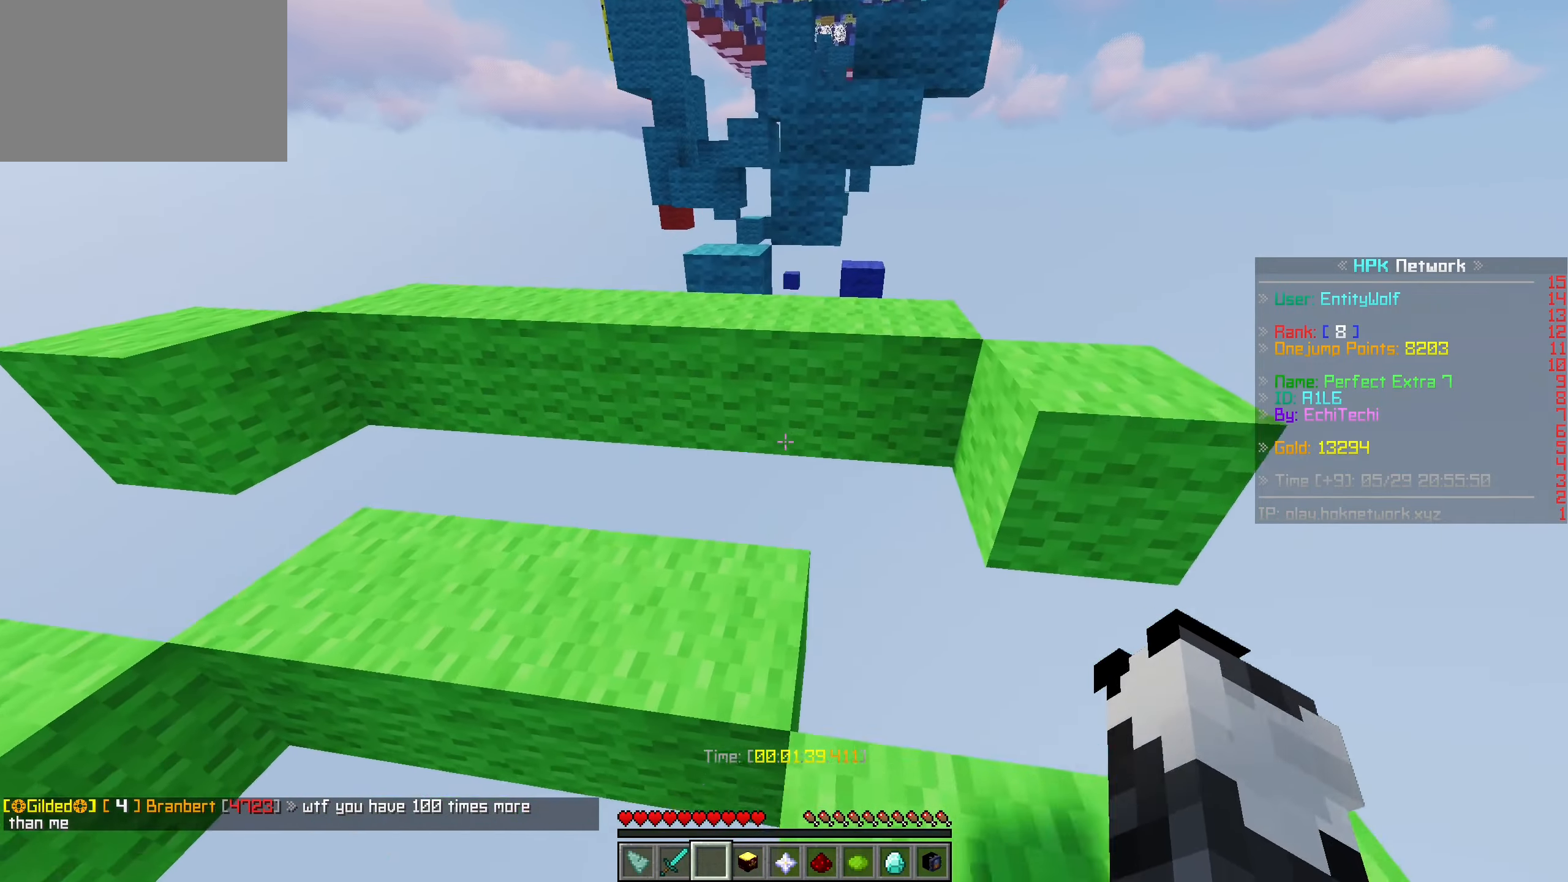
{"keys": ["w"], "mouse": [], "events": [[233, "space", "down"], [433, "space", "up"]]}
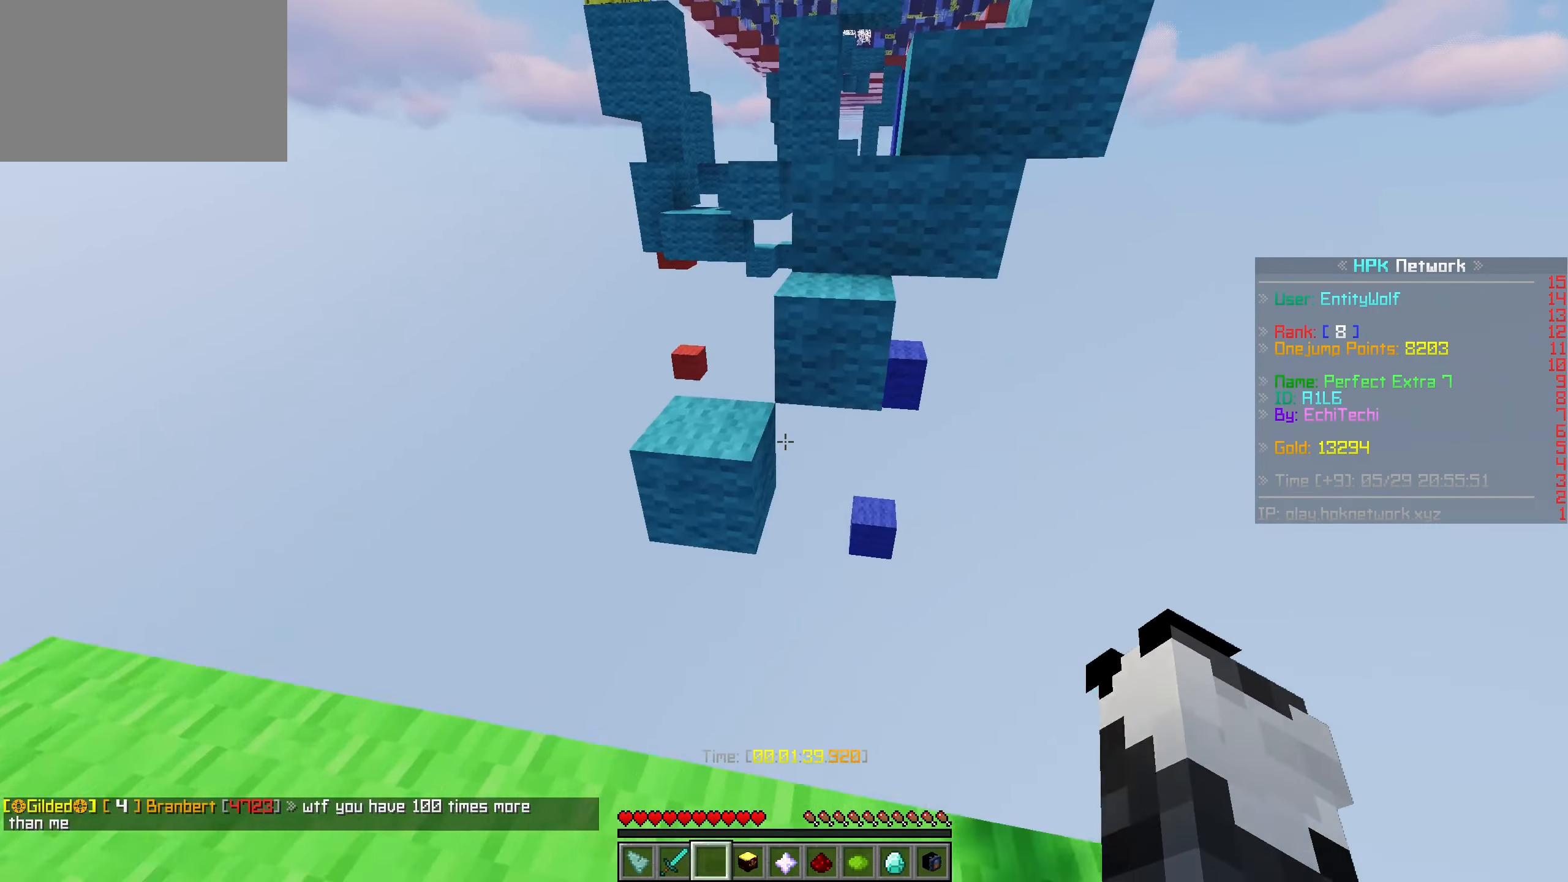
{"keys": ["d", "w"], "mouse": [], "events": [[133, "space", "down"], [317, "d", "down"], [367, "space", "up"]]}
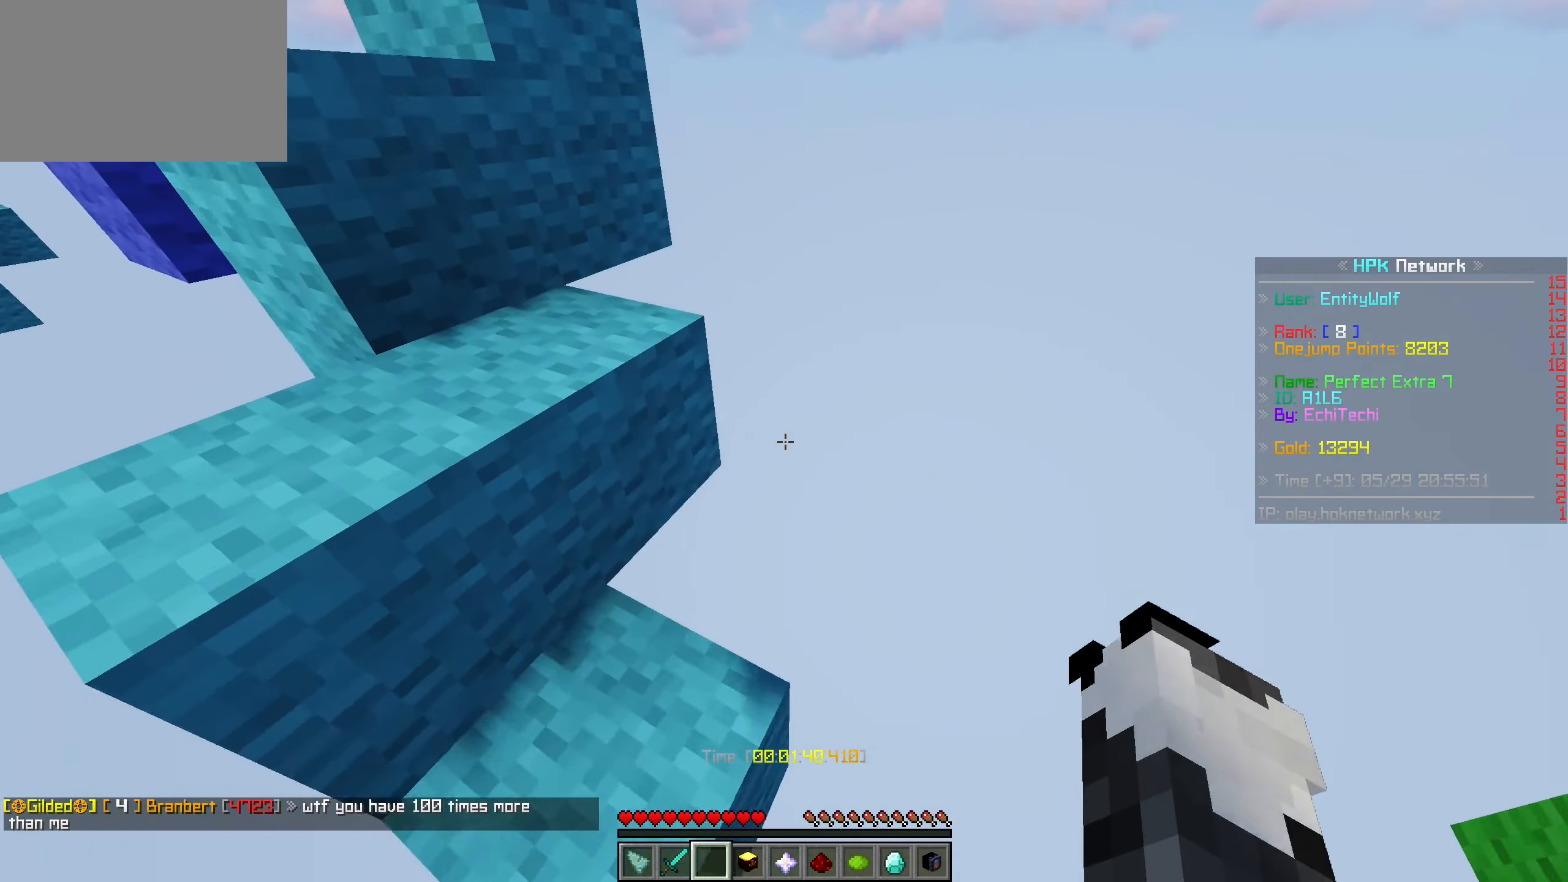
{"keys": ["a", "w"], "mouse": [], "events": [[67, "space", "down"], [283, "a", "down"], [333, "d", "up"], [333, "space", "up"]]}
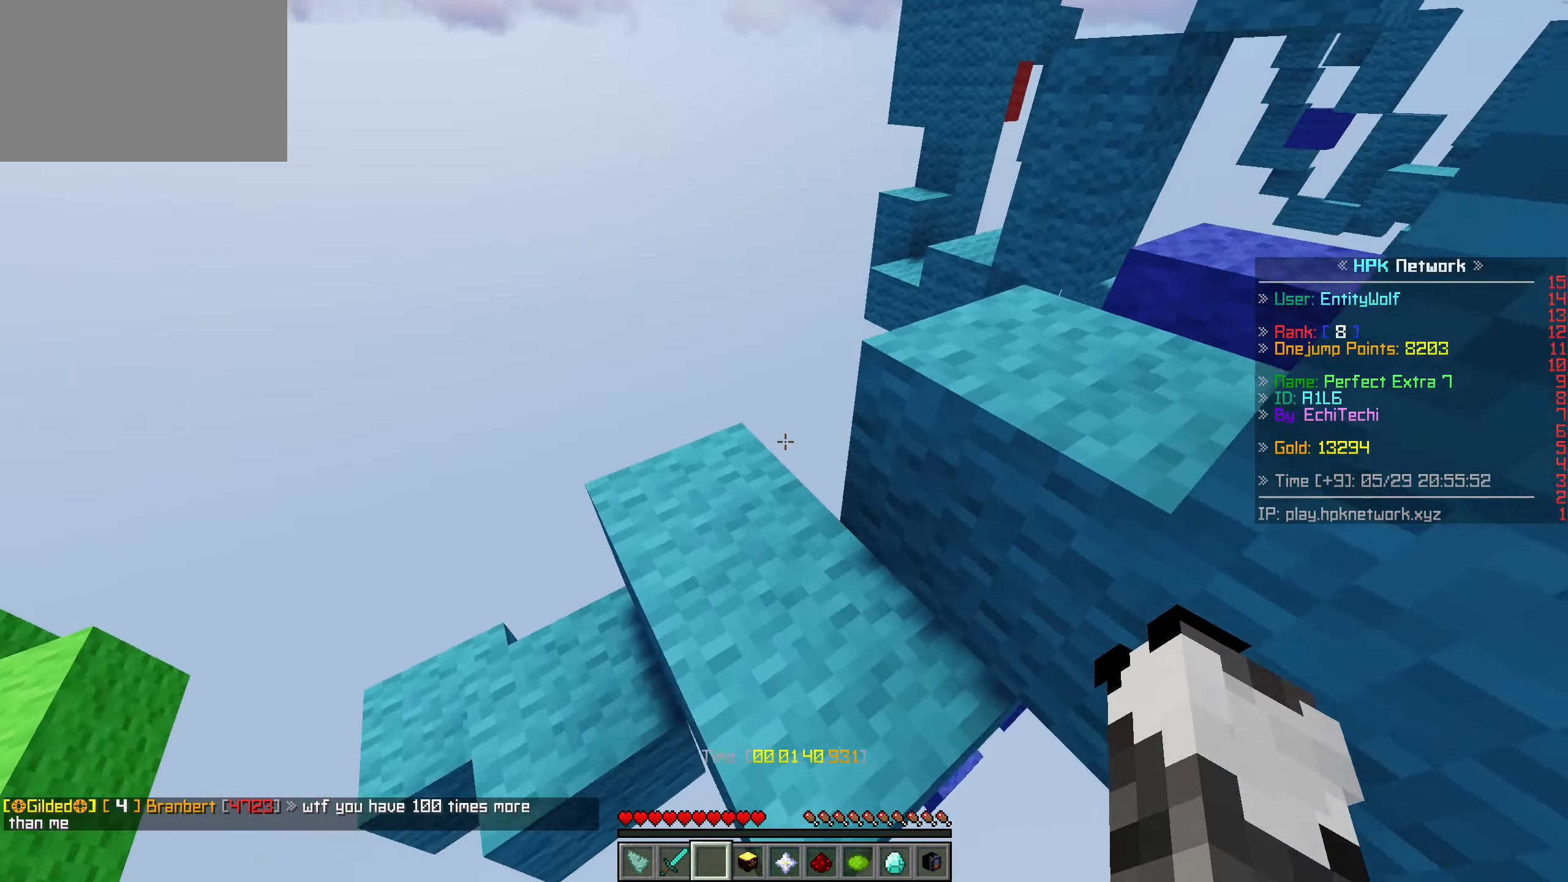
{"keys": ["w"], "mouse": [], "events": [[83, "space", "down"], [117, "a", "up"], [183, "d", "down"], [317, "space", "up"], [433, "d", "up"]]}
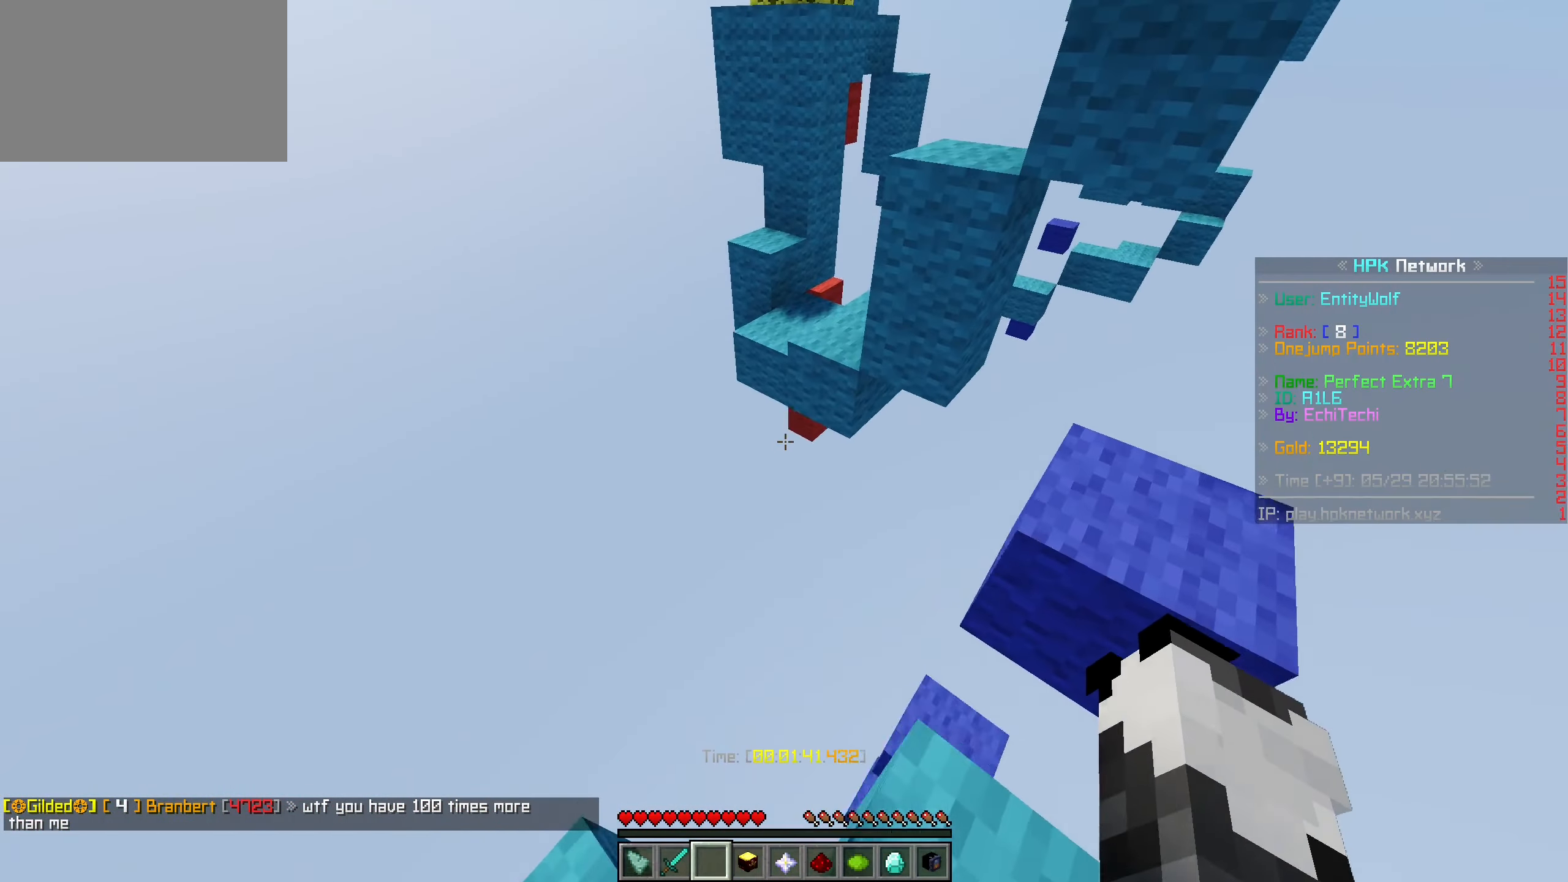
{"keys": ["w"], "mouse": [], "events": [[33, "space", "down"], [267, "space", "up"]]}
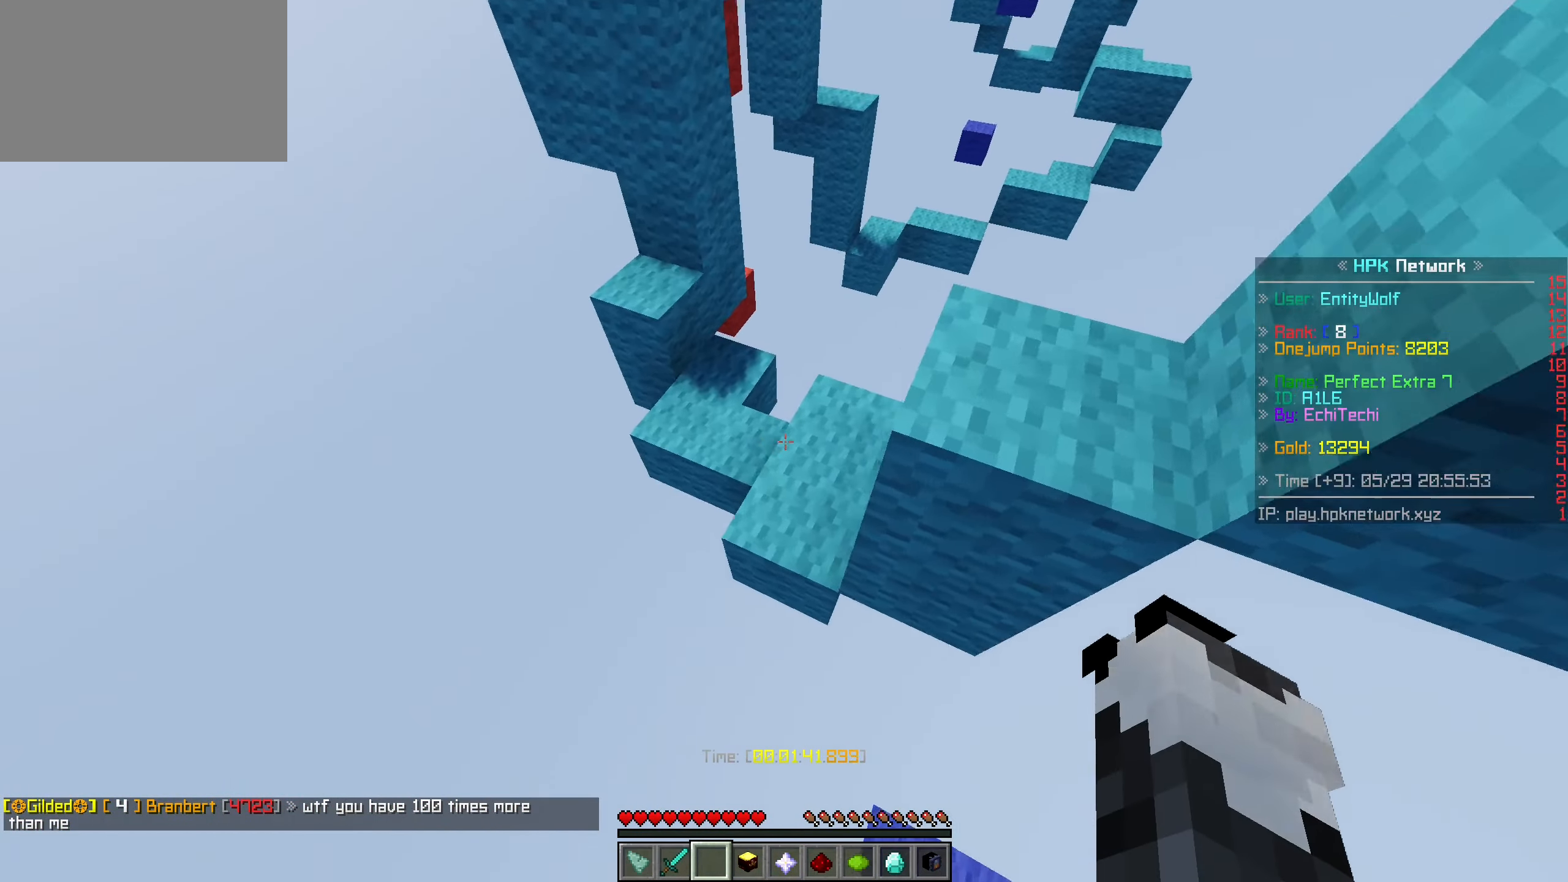
{"keys": ["w"], "mouse": [], "events": []}
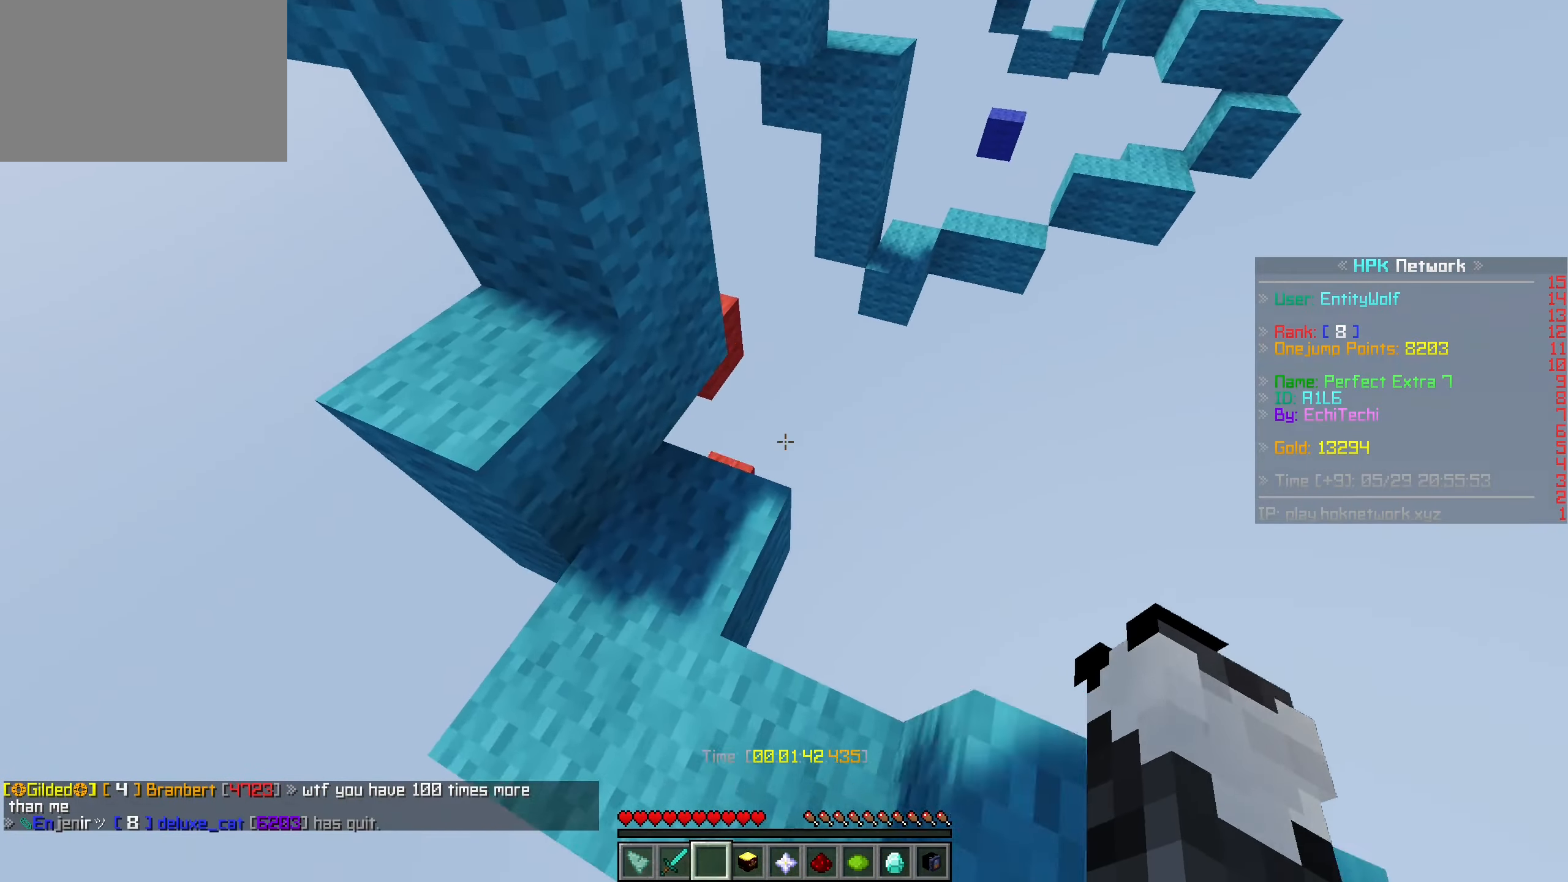
{"keys": ["space", "w"], "mouse": [], "events": [[333, "space", "down"]]}
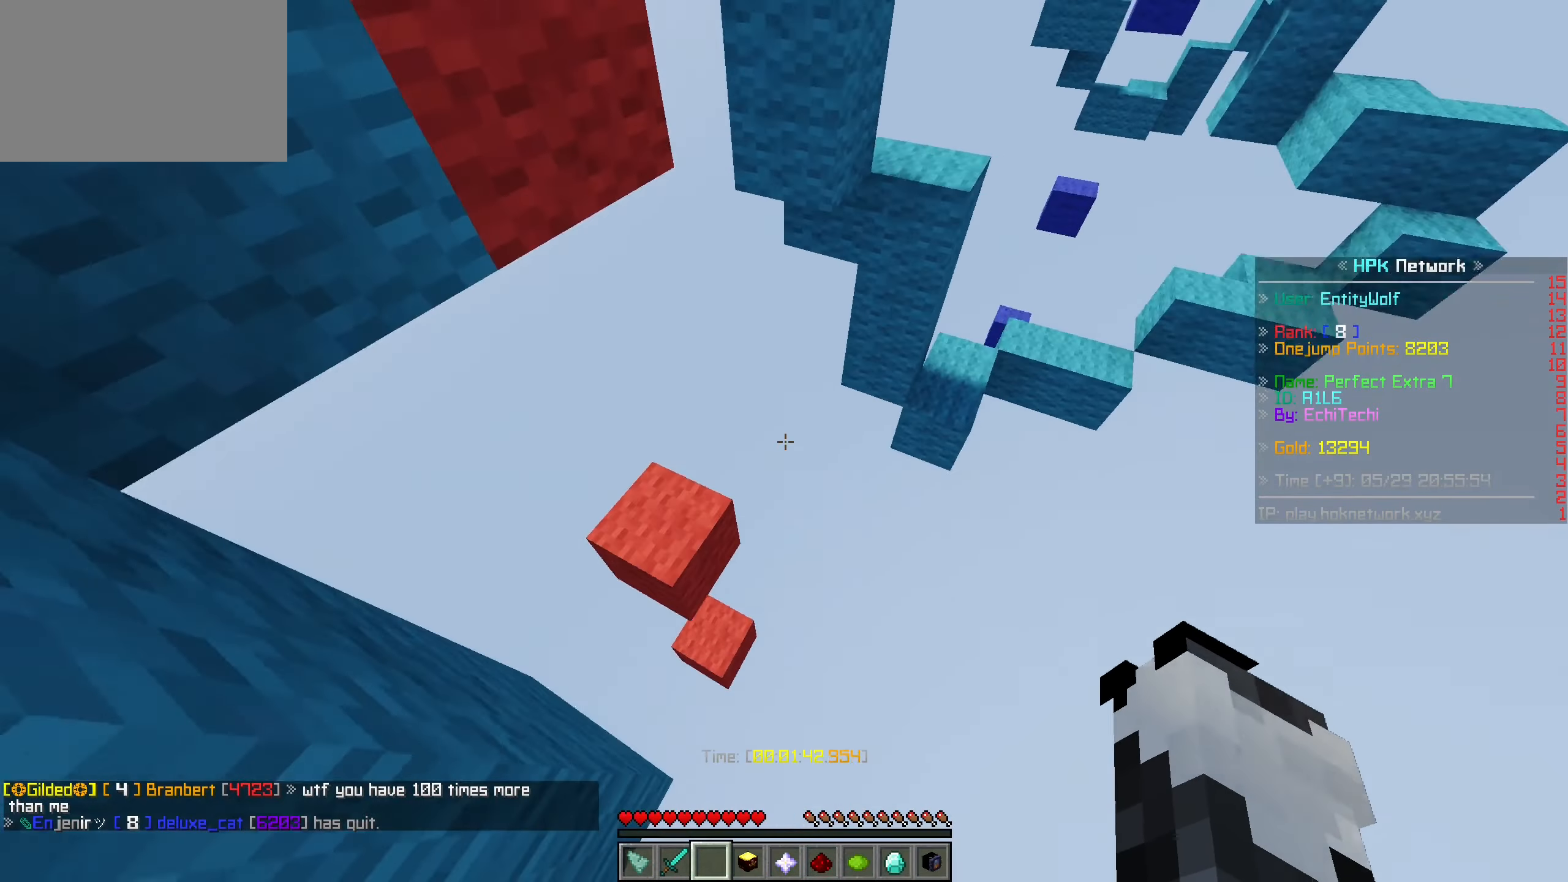
{"keys": ["w"], "mouse": [], "events": [[17, "a", "down"], [83, "space", "up"], [367, "a", "up"]]}
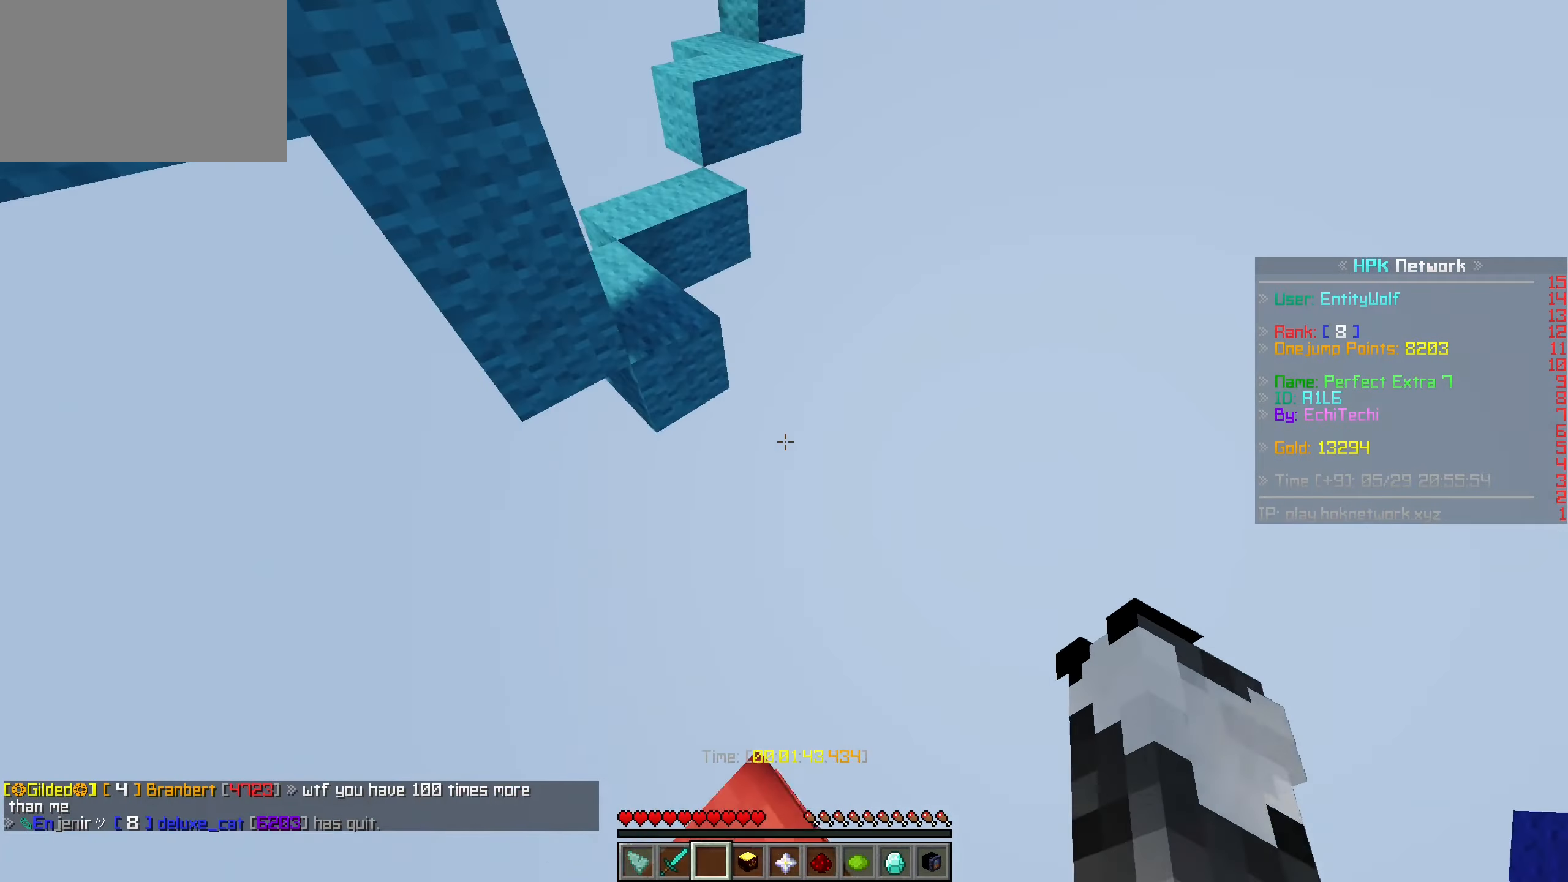
{"keys": ["a", "w"], "mouse": [], "events": [[133, "space", "down"], [417, "a", "down"], [417, "space", "up"]]}
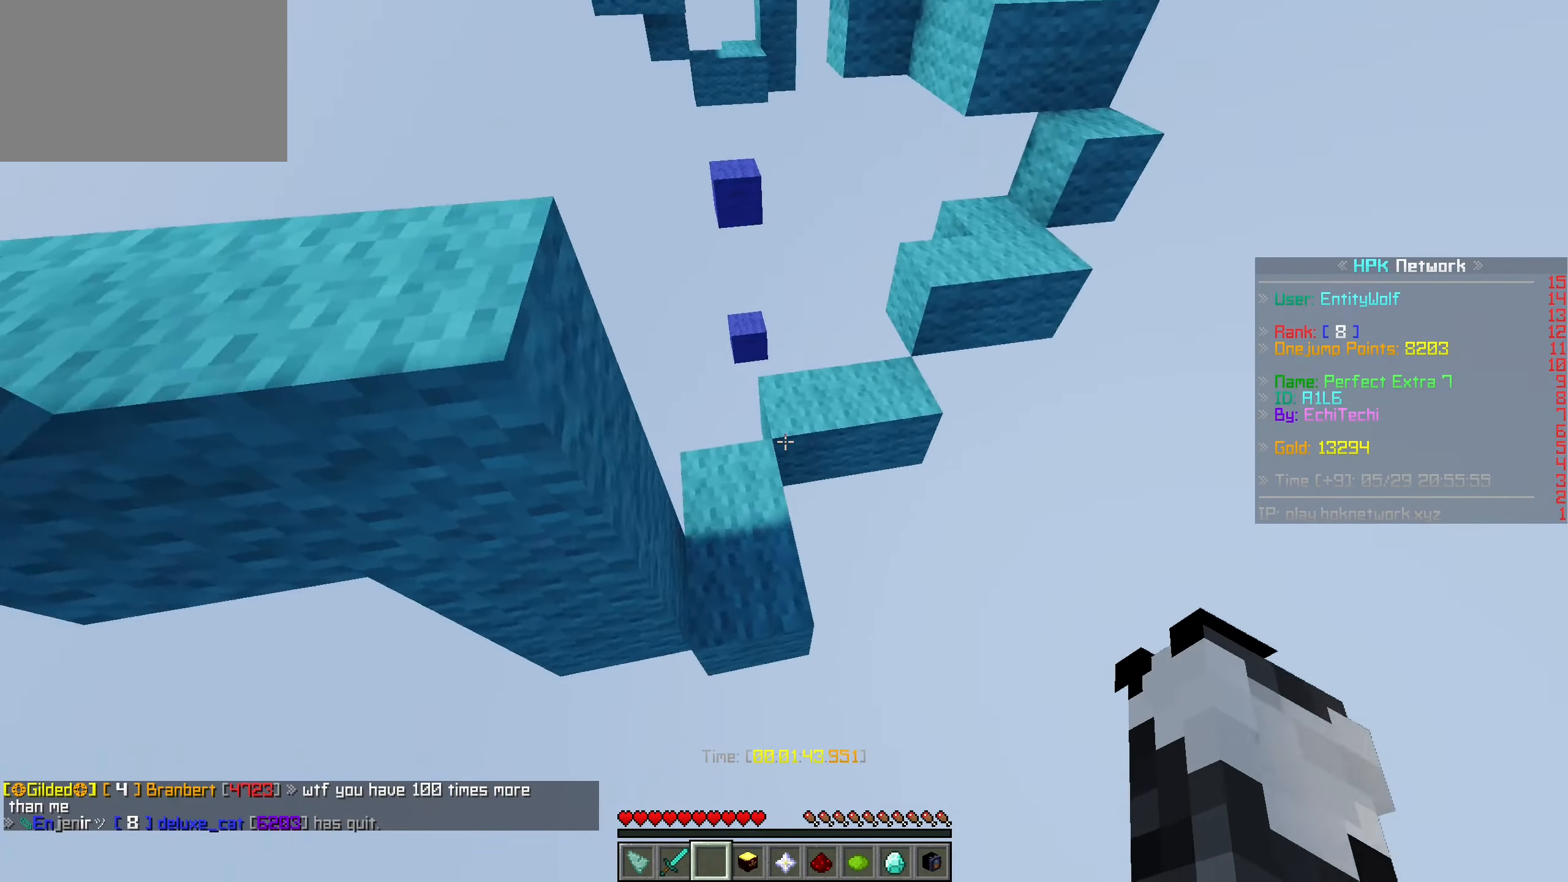
{"keys": ["w"], "mouse": [], "events": [[434, "a", "up"]]}
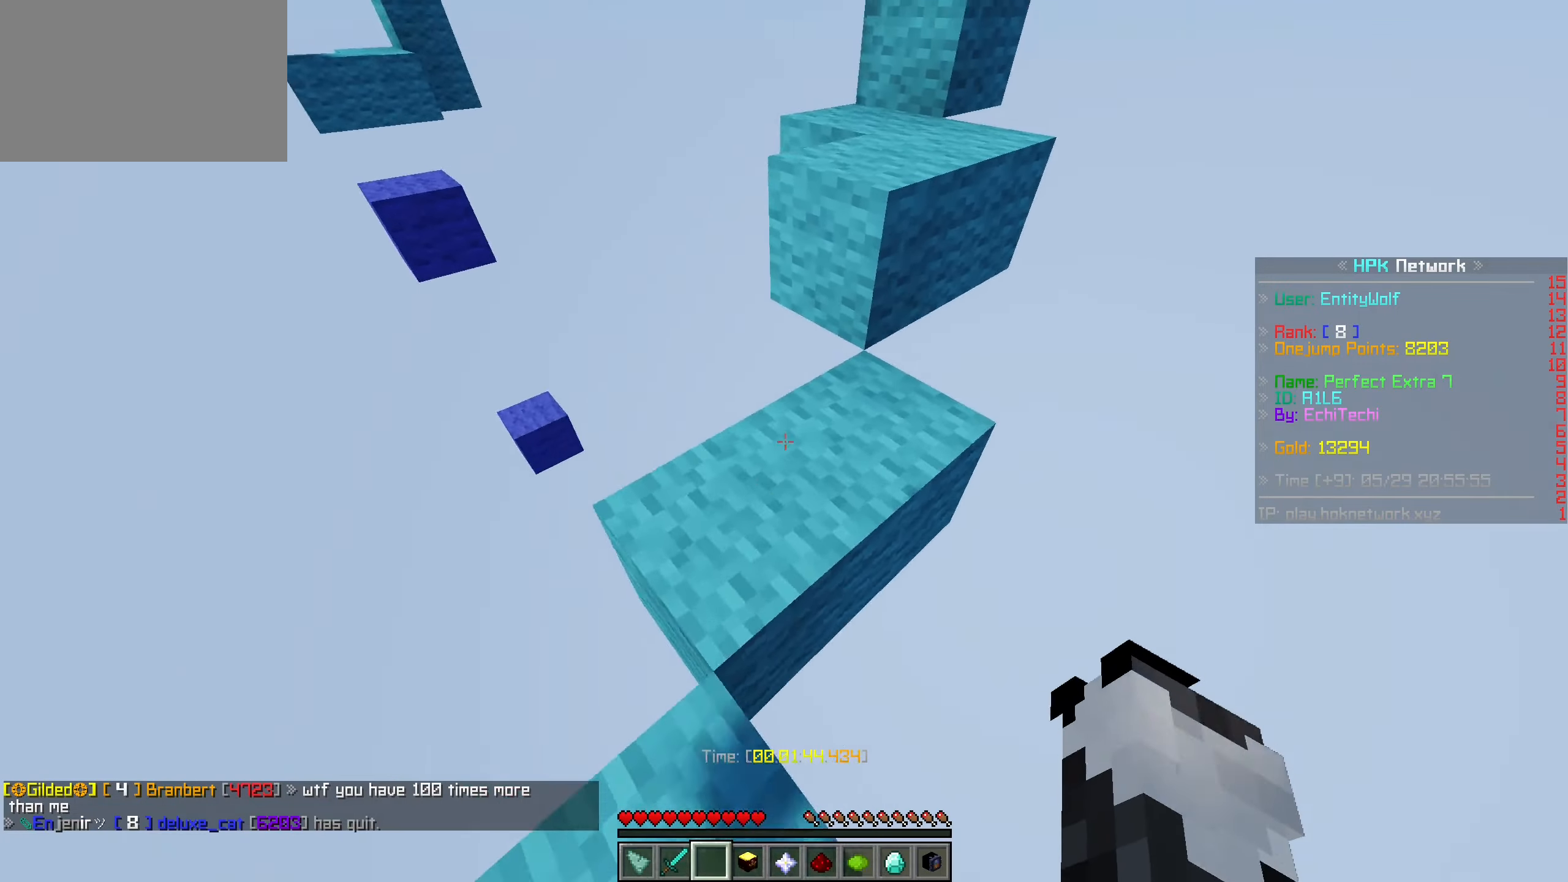
{"keys": ["d", "w"], "mouse": [], "events": [[167, "space", "down"], [367, "d", "down"], [367, "space", "up"]]}
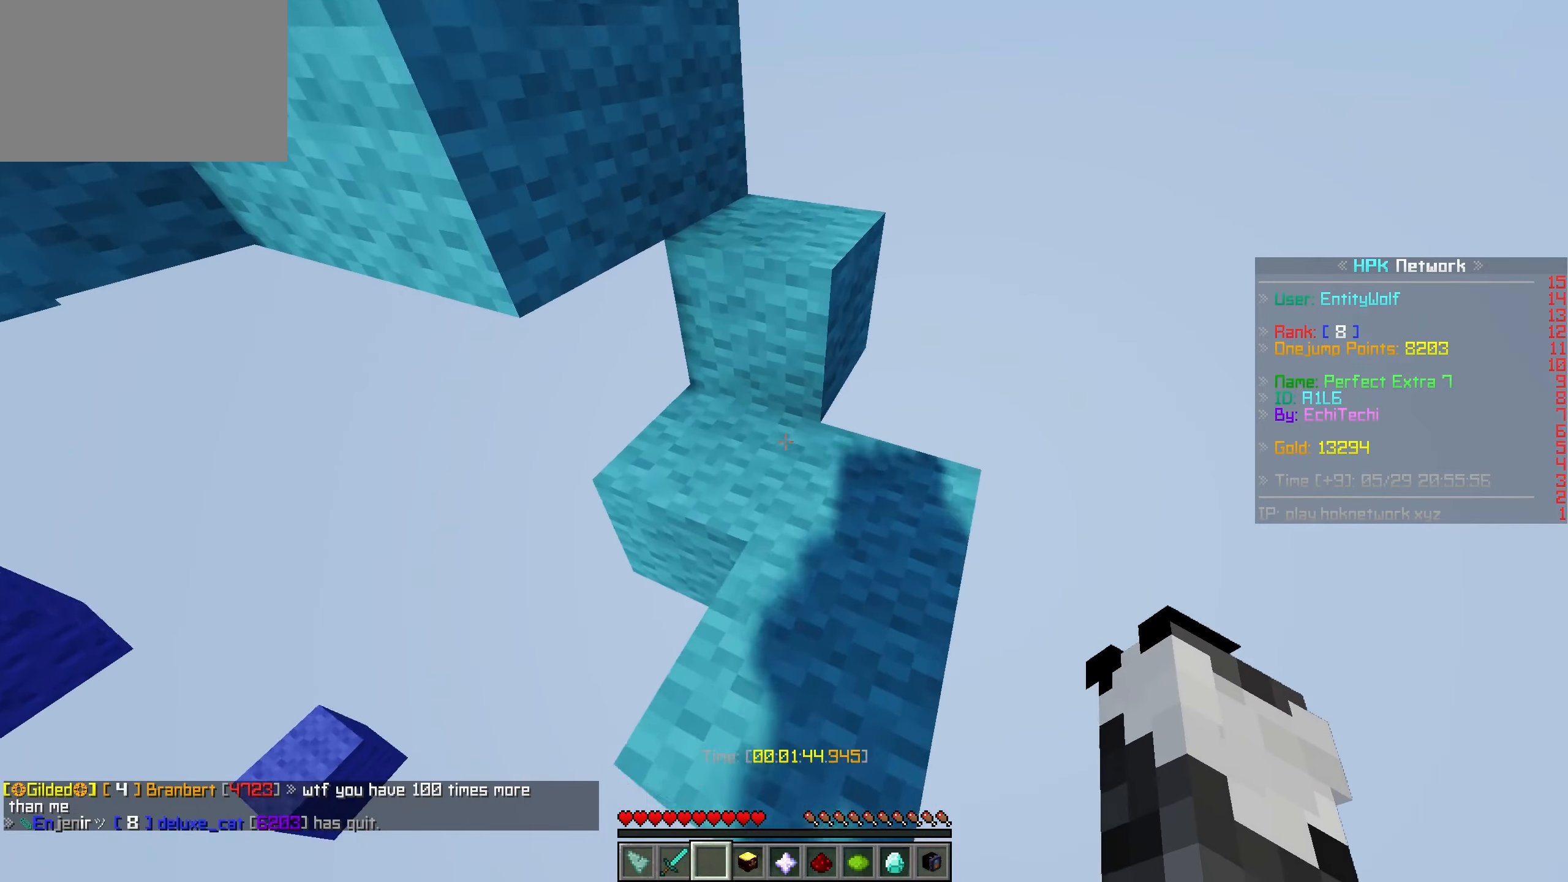
{"keys": ["a", "space", "w"], "mouse": [], "events": [[67, "space", "down"], [334, "a", "down"], [384, "d", "up"], [384, "space", "up"], [467, "space", "down"]]}